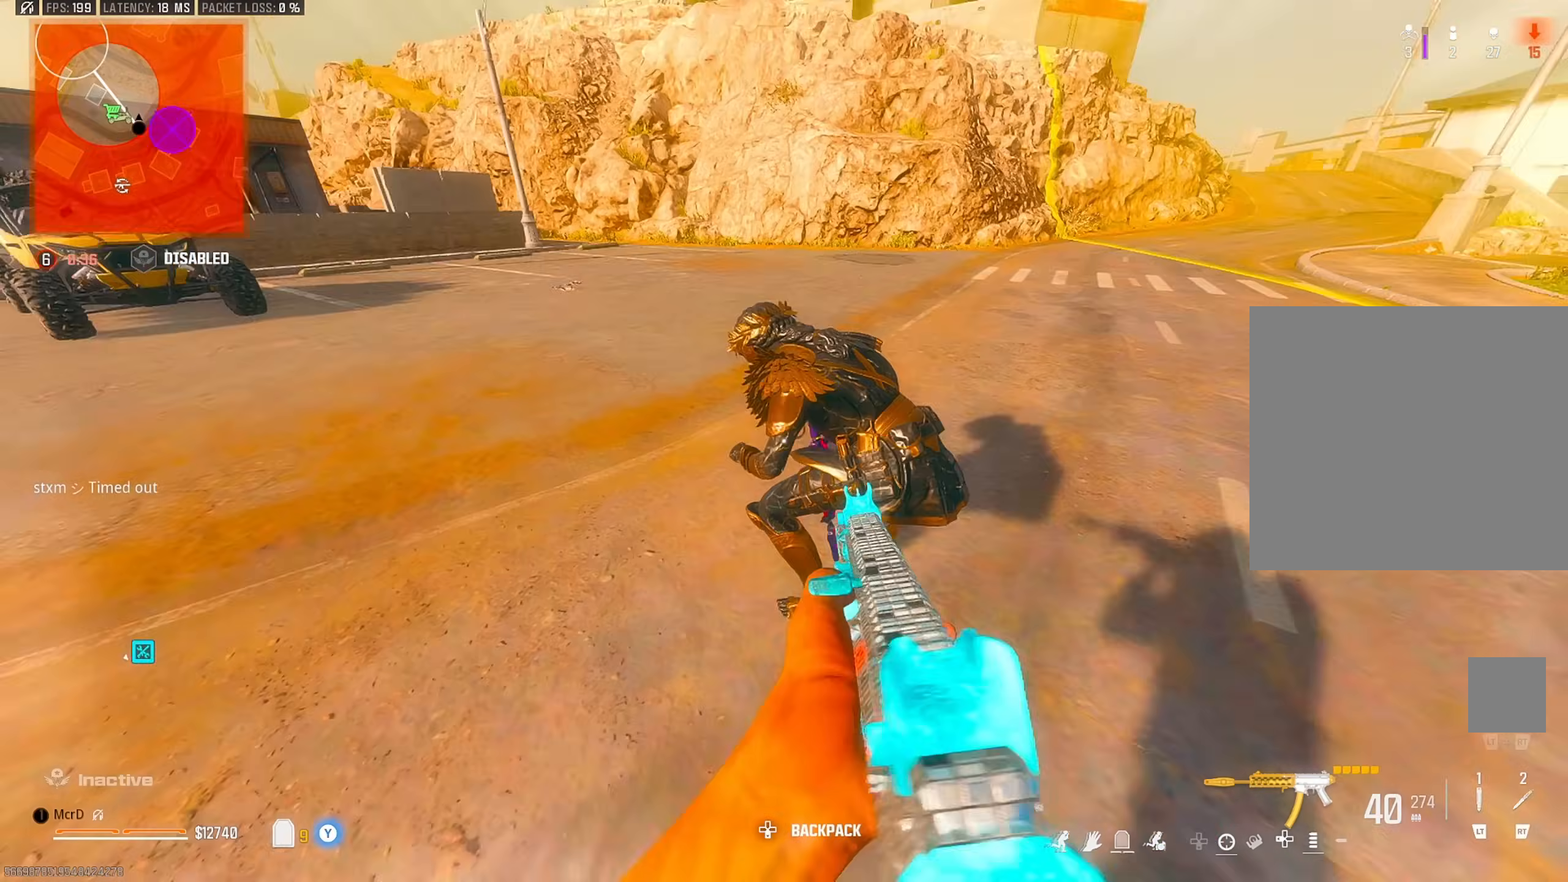
Gameplay with a controller (PlayStation layout); each line is a JSON object with the inputs held at the frame after it. "events" lists button and stick changes between this image and that frame as [ms after this image, input, new state], when the widget could be followed in between. Not read: other_buttons.
{"buttons": [], "left_stick": "center", "right_stick": "center", "events": [[17, "left_stick", "center"]]}
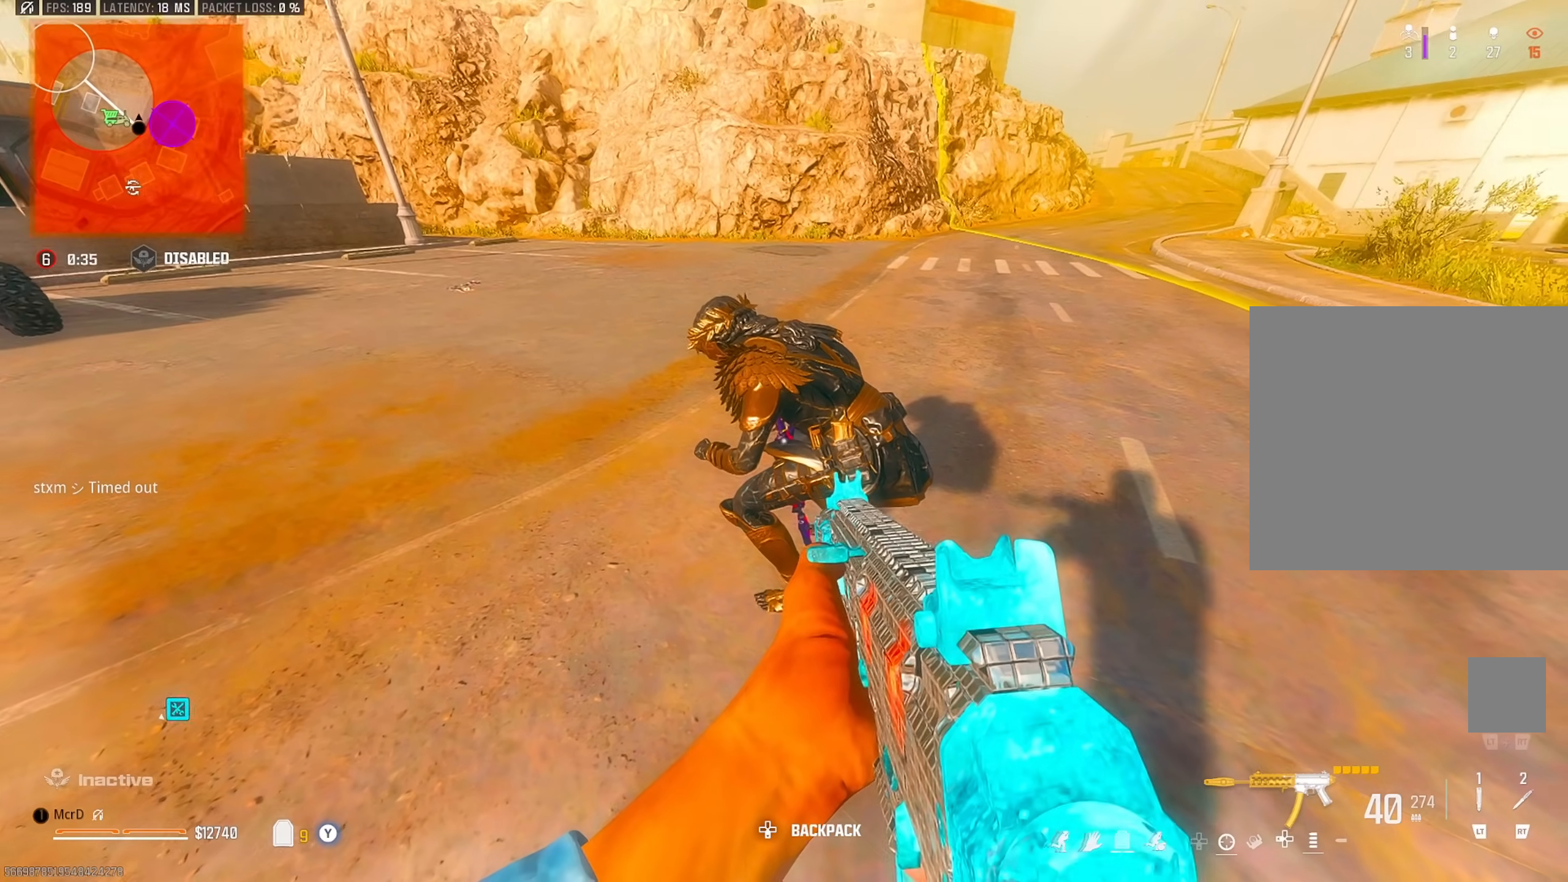
{"buttons": [], "left_stick": "up-right", "right_stick": "center", "events": [[433, "left_stick", "up-right"]]}
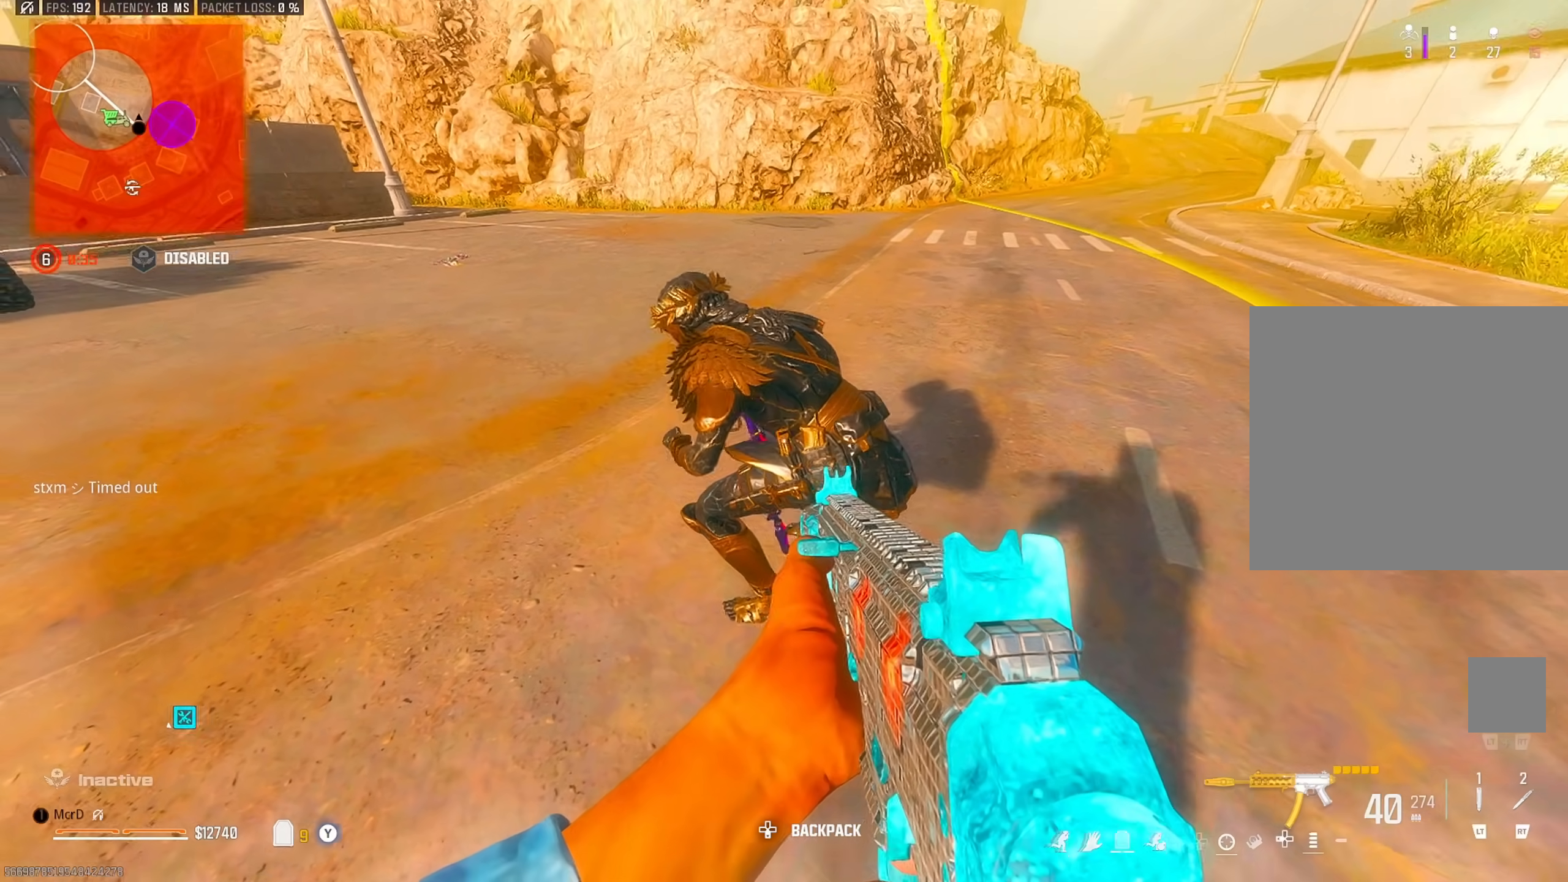
{"buttons": [], "left_stick": "left", "right_stick": "center", "events": [[250, "left_stick", "center"], [250, "right_stick", "up-left"], [417, "right_stick", "center"], [500, "left_stick", "left"]]}
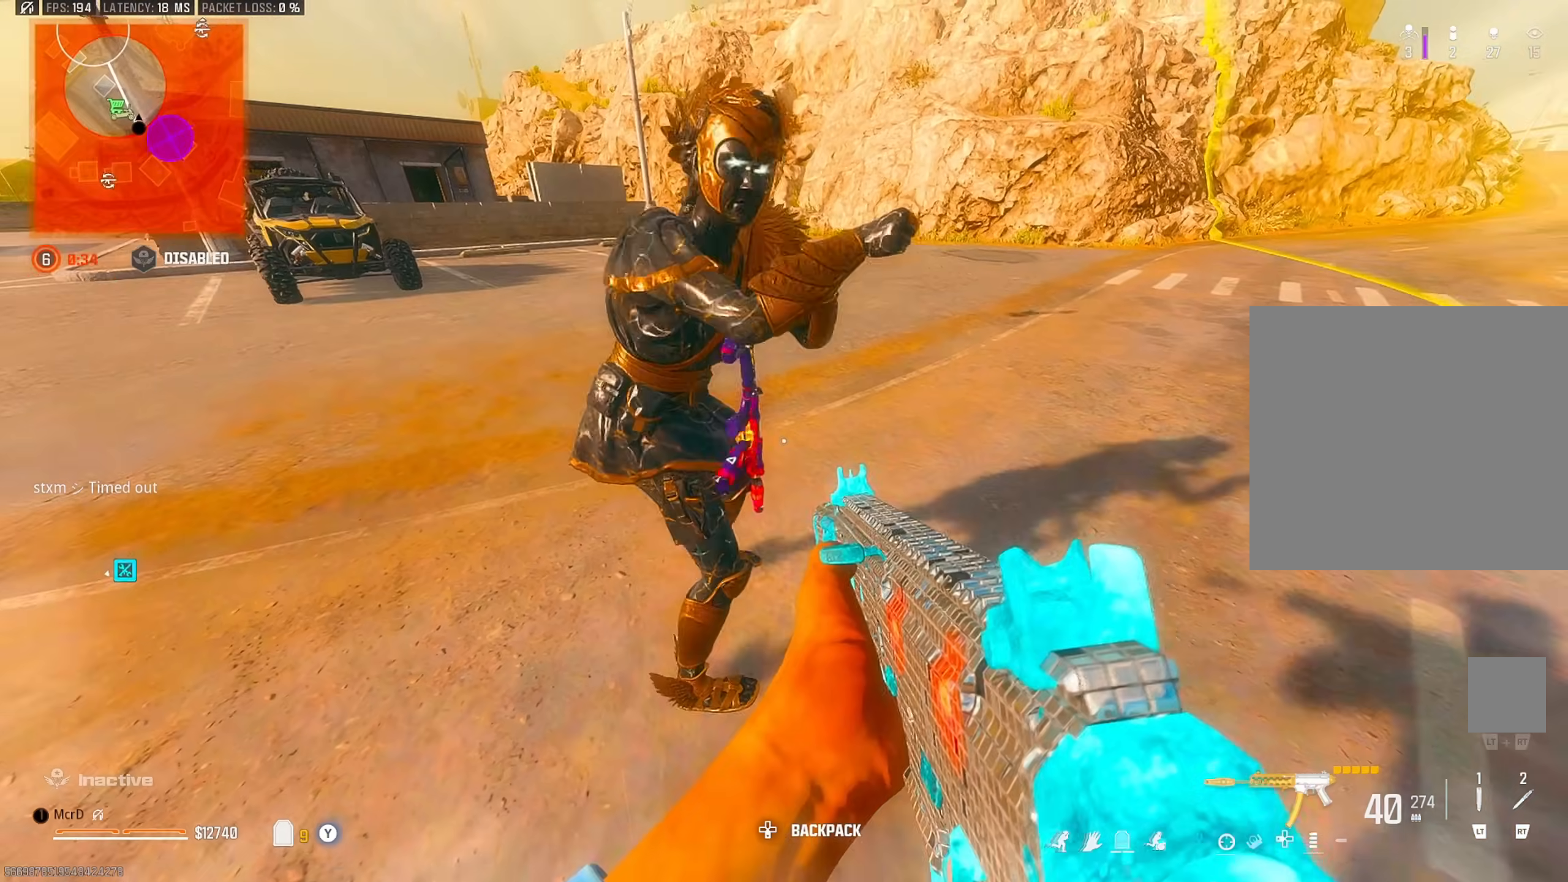
{"buttons": [], "left_stick": "left", "right_stick": "up-right", "events": [[250, "right_stick", "up-right"]]}
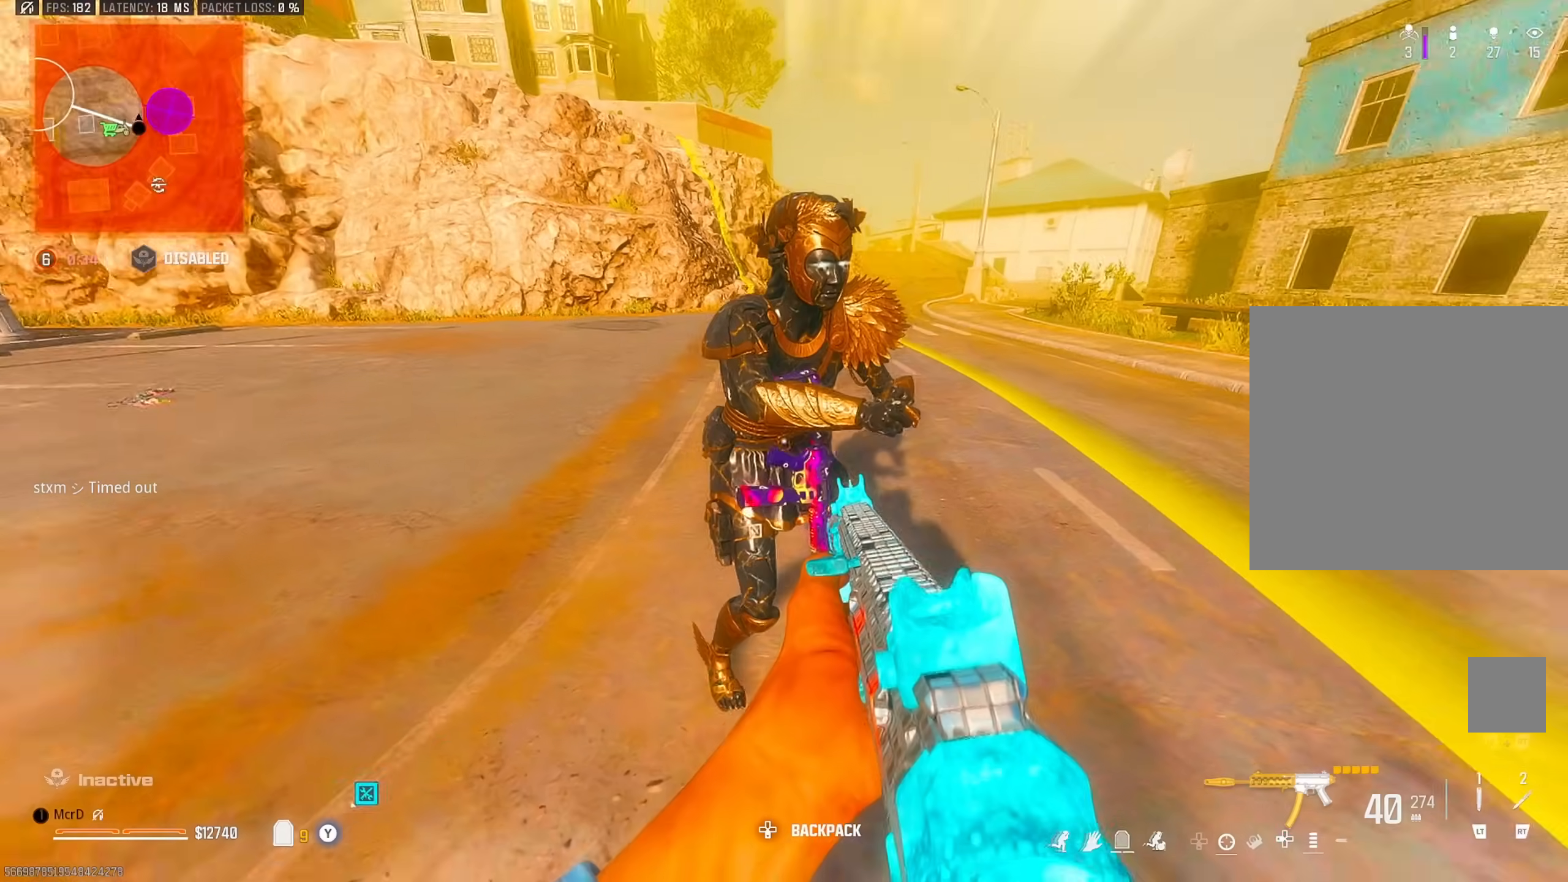
{"buttons": [], "left_stick": "left", "right_stick": "center", "events": [[50, "right_stick", "center"], [167, "left_stick", "center"], [467, "left_stick", "left"]]}
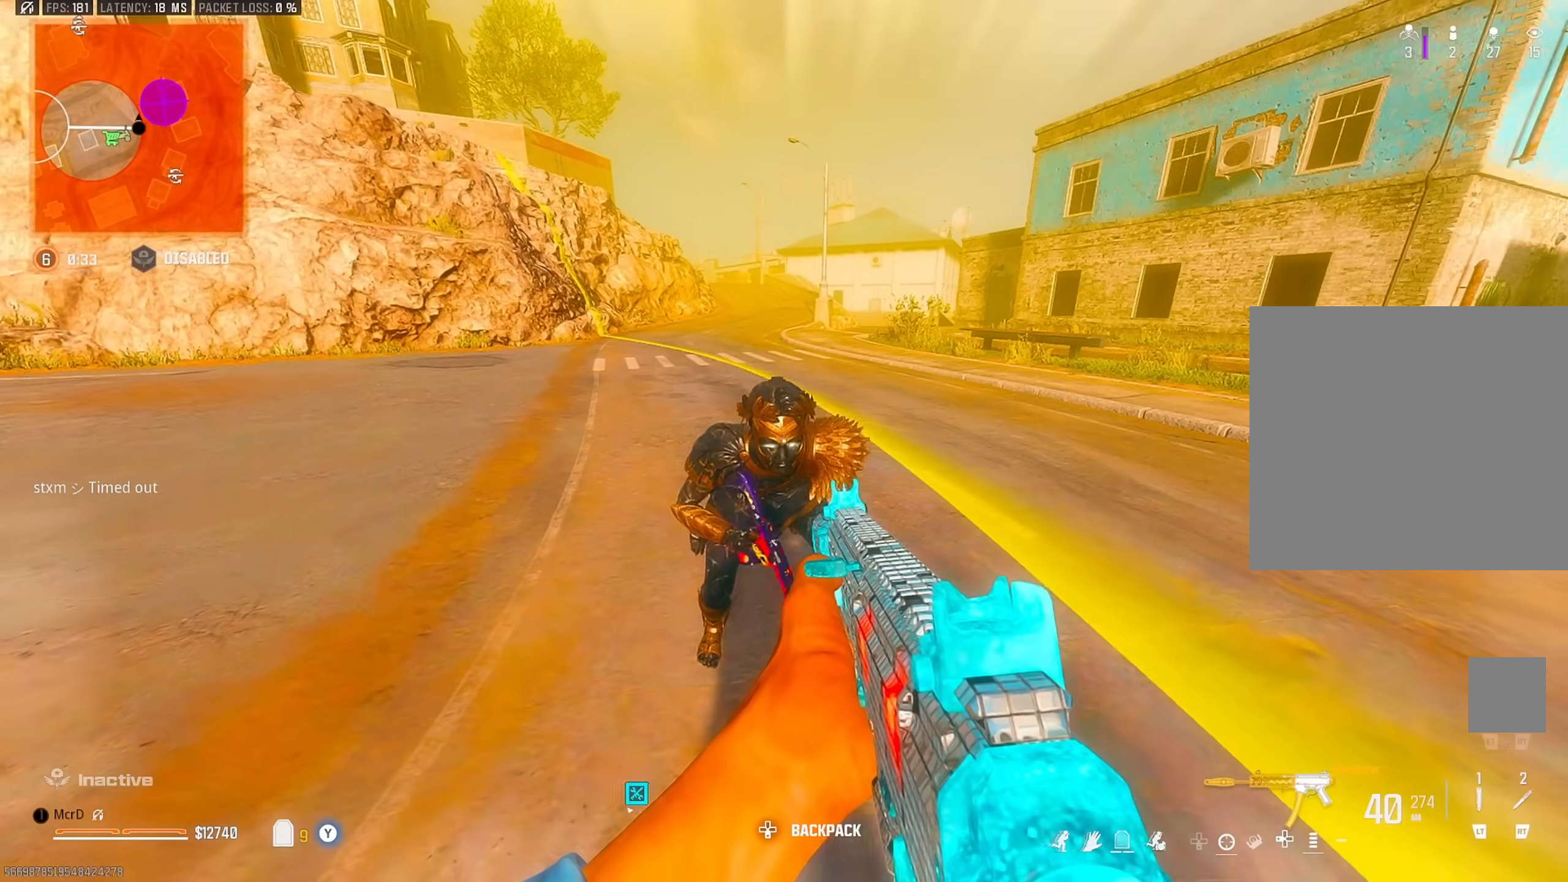
{"buttons": [], "left_stick": "left", "right_stick": "right", "events": [[417, "right_stick", "right"]]}
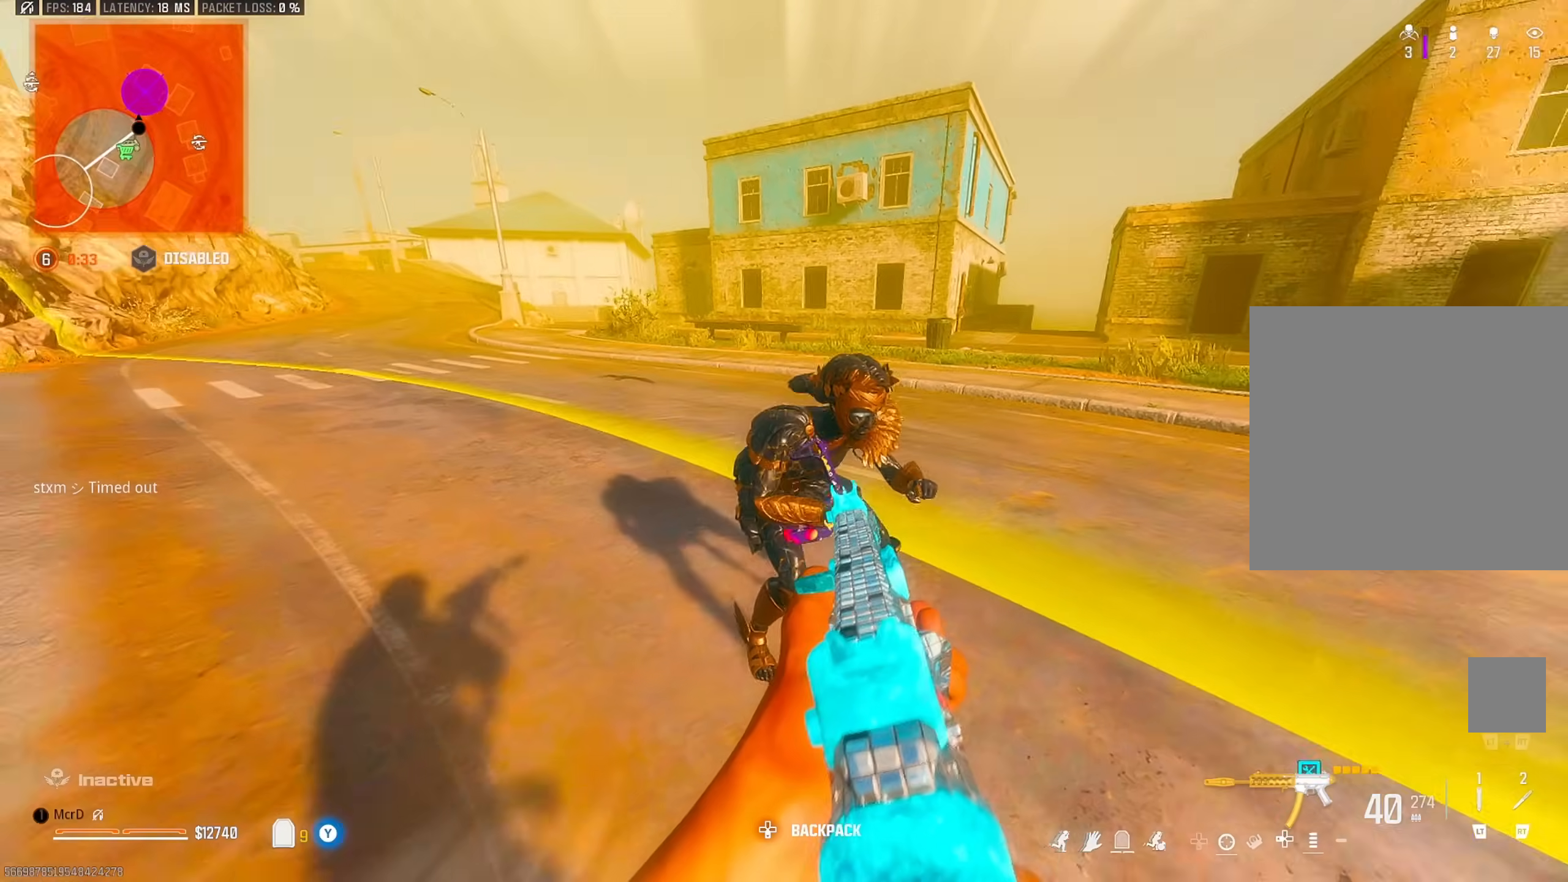
{"buttons": ["CIRCLE"], "left_stick": "up-right", "right_stick": "center", "events": [[133, "CIRCLE", "down"], [133, "left_stick", "center"], [150, "right_stick", "center"], [200, "CIRCLE", "up"], [267, "CIRCLE", "down"], [350, "CIRCLE", "up"], [400, "left_stick", "up-right"], [433, "CIRCLE", "down"]]}
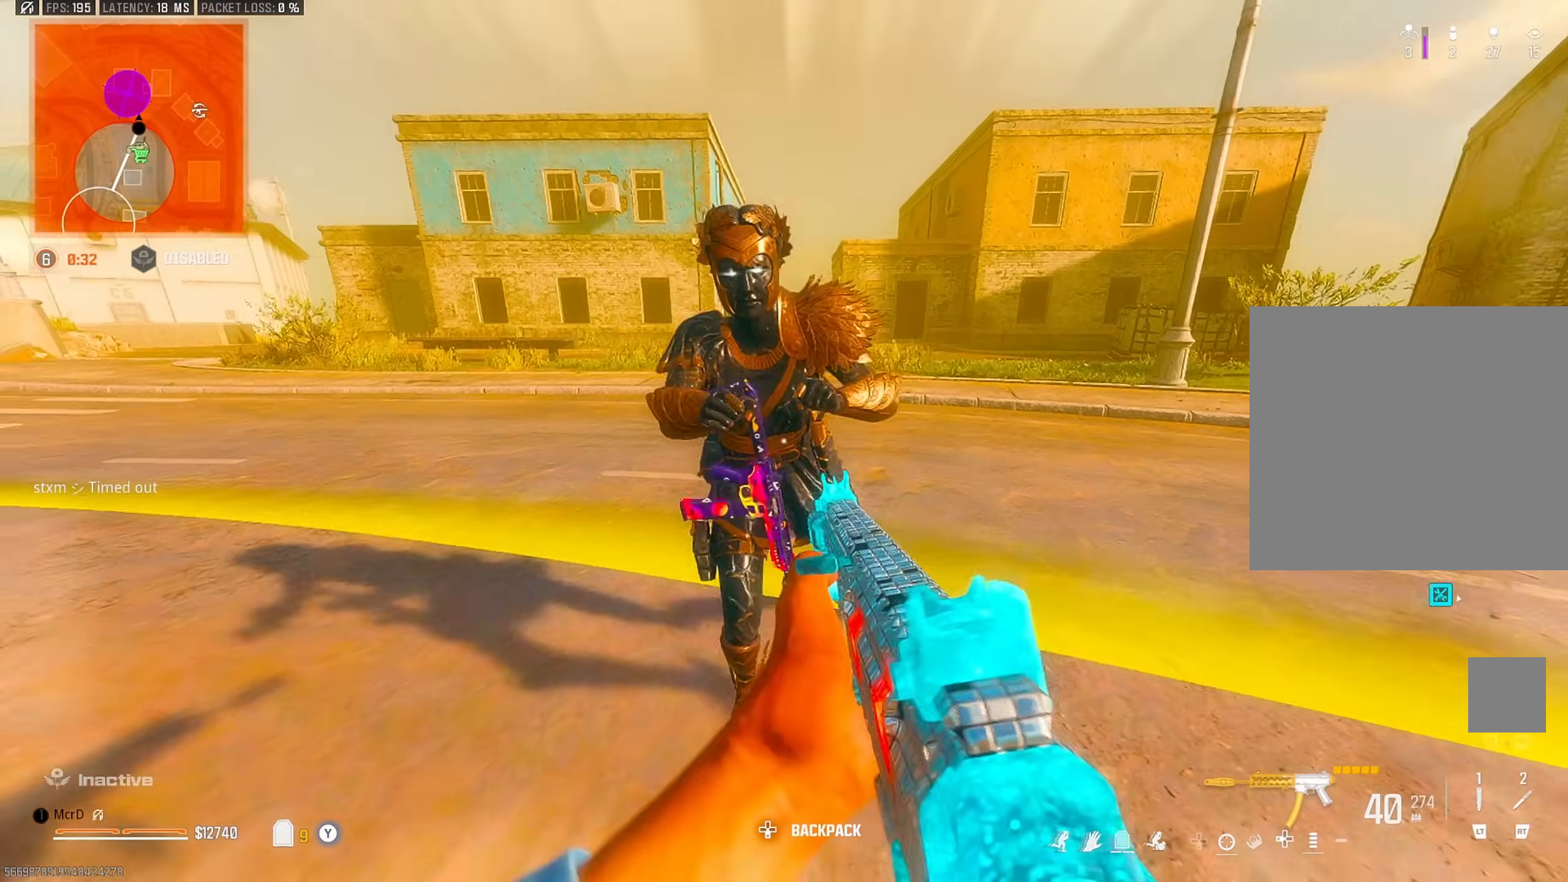
{"buttons": [], "left_stick": "down", "right_stick": "center", "events": [[17, "CIRCLE", "up"], [67, "left_stick", "down-right"], [117, "CIRCLE", "down"], [150, "left_stick", "down"], [150, "right_stick", "up-left"], [183, "CIRCLE", "up"], [283, "CIRCLE", "down"], [300, "right_stick", "center"], [350, "CIRCLE", "up"], [367, "left_stick", "center"], [450, "left_stick", "down"]]}
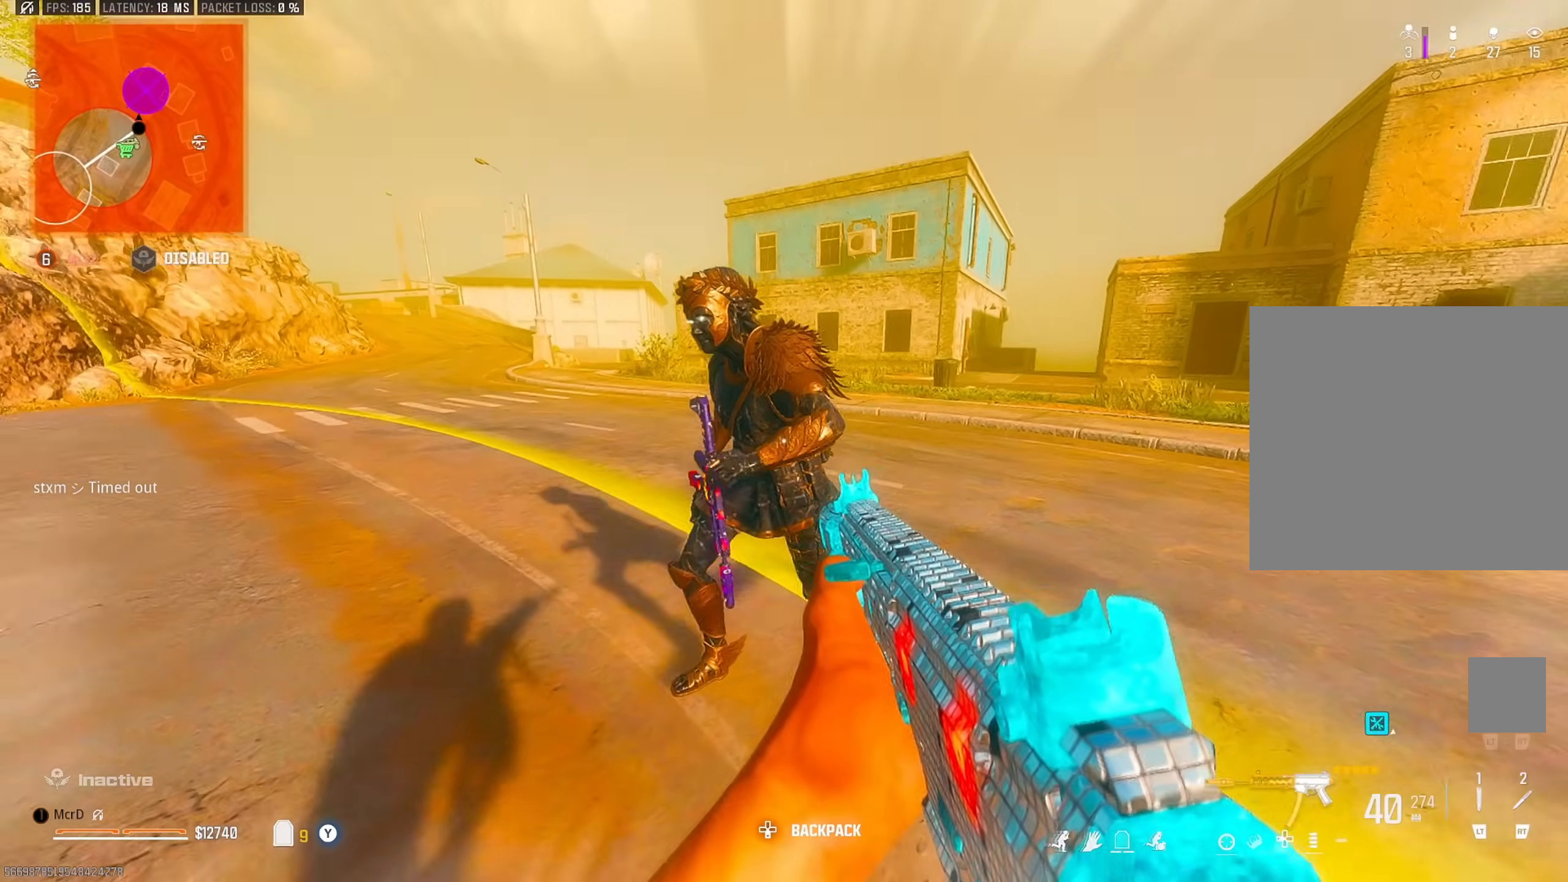
{"buttons": [], "left_stick": "down", "right_stick": "center", "events": [[33, "CIRCLE", "down"], [100, "CIRCLE", "up"], [167, "CIRCLE", "down"], [183, "right_stick", "left"], [233, "right_stick", "center"], [250, "CIRCLE", "up"]]}
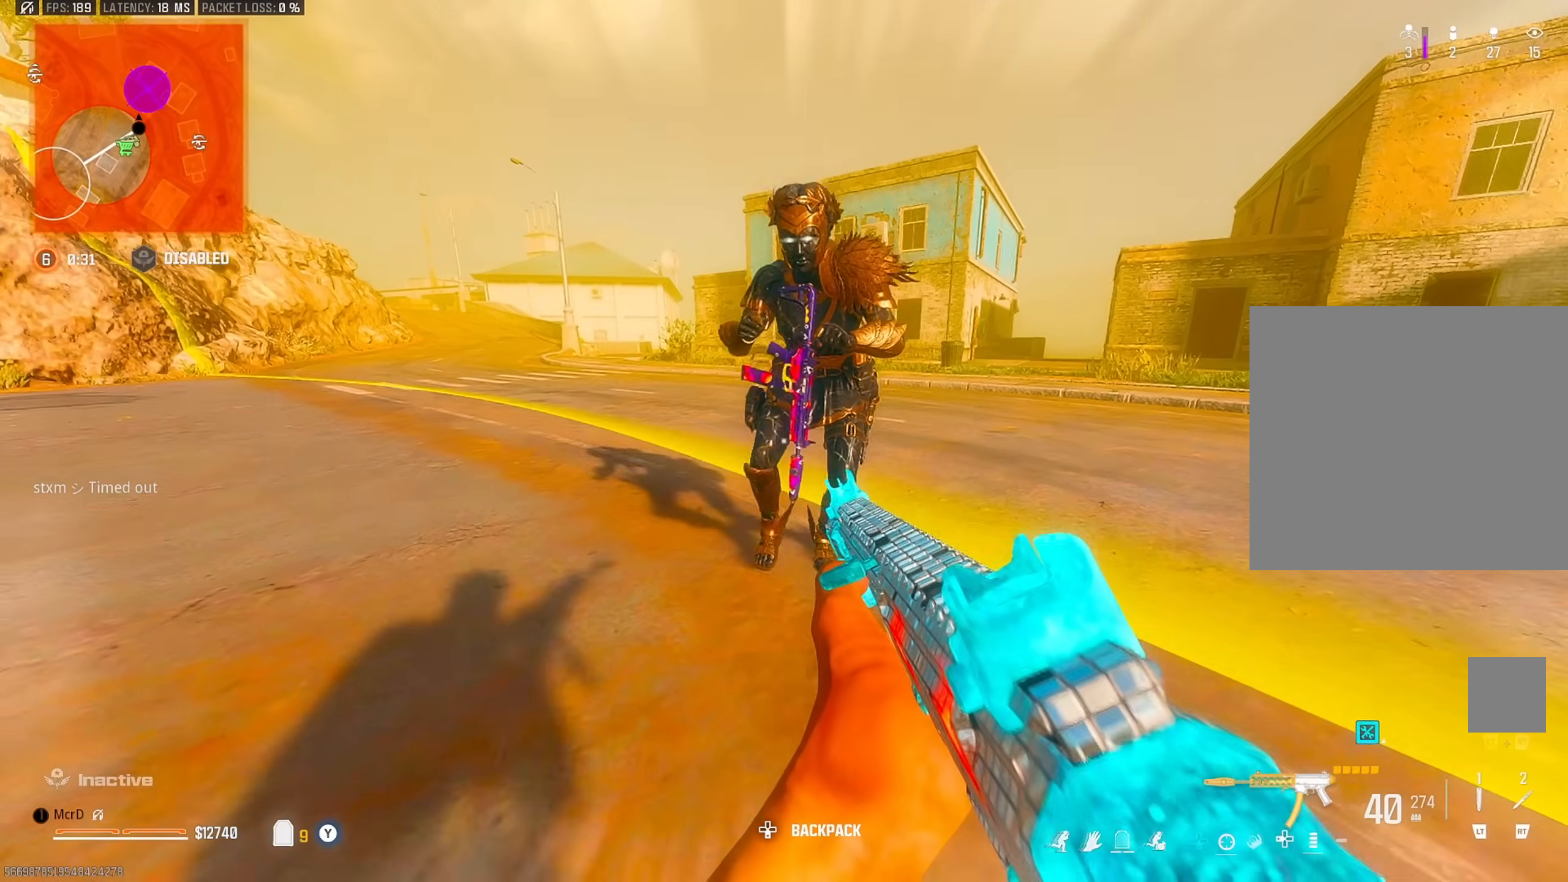
{"buttons": ["CIRCLE"], "left_stick": "down", "right_stick": "center", "events": [[100, "CIRCLE", "down"], [100, "left_stick", "center"], [167, "left_stick", "down"], [200, "CIRCLE", "up"], [483, "CIRCLE", "down"]]}
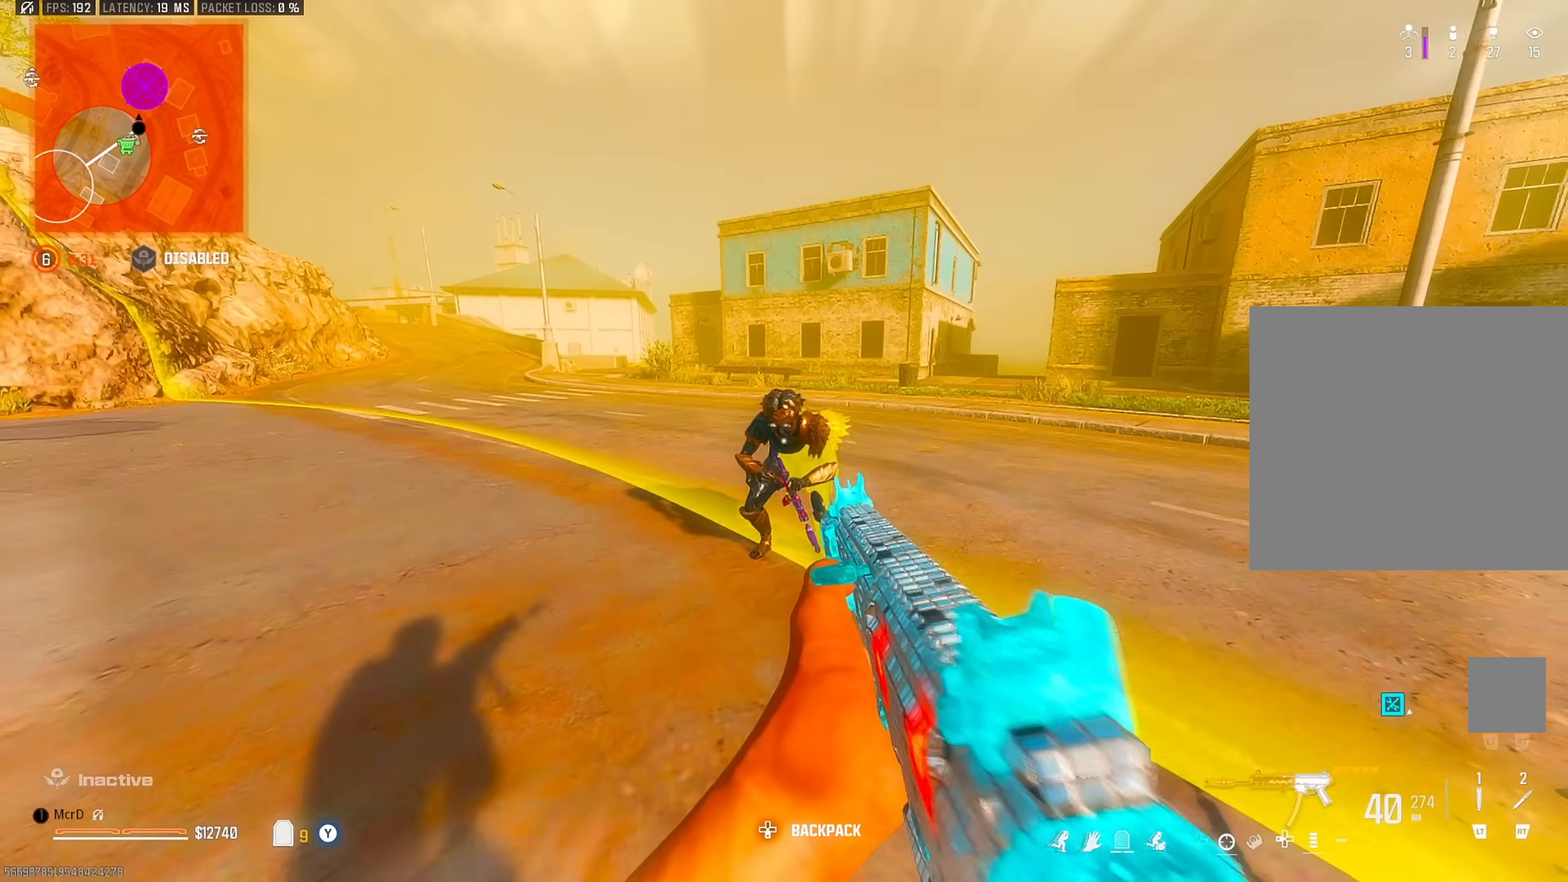
{"buttons": [], "left_stick": "right", "right_stick": "center", "events": [[67, "CIRCLE", "up"], [150, "left_stick", "center"], [167, "CIRCLE", "down"], [233, "left_stick", "up"], [250, "CIRCLE", "up"], [483, "left_stick", "right"]]}
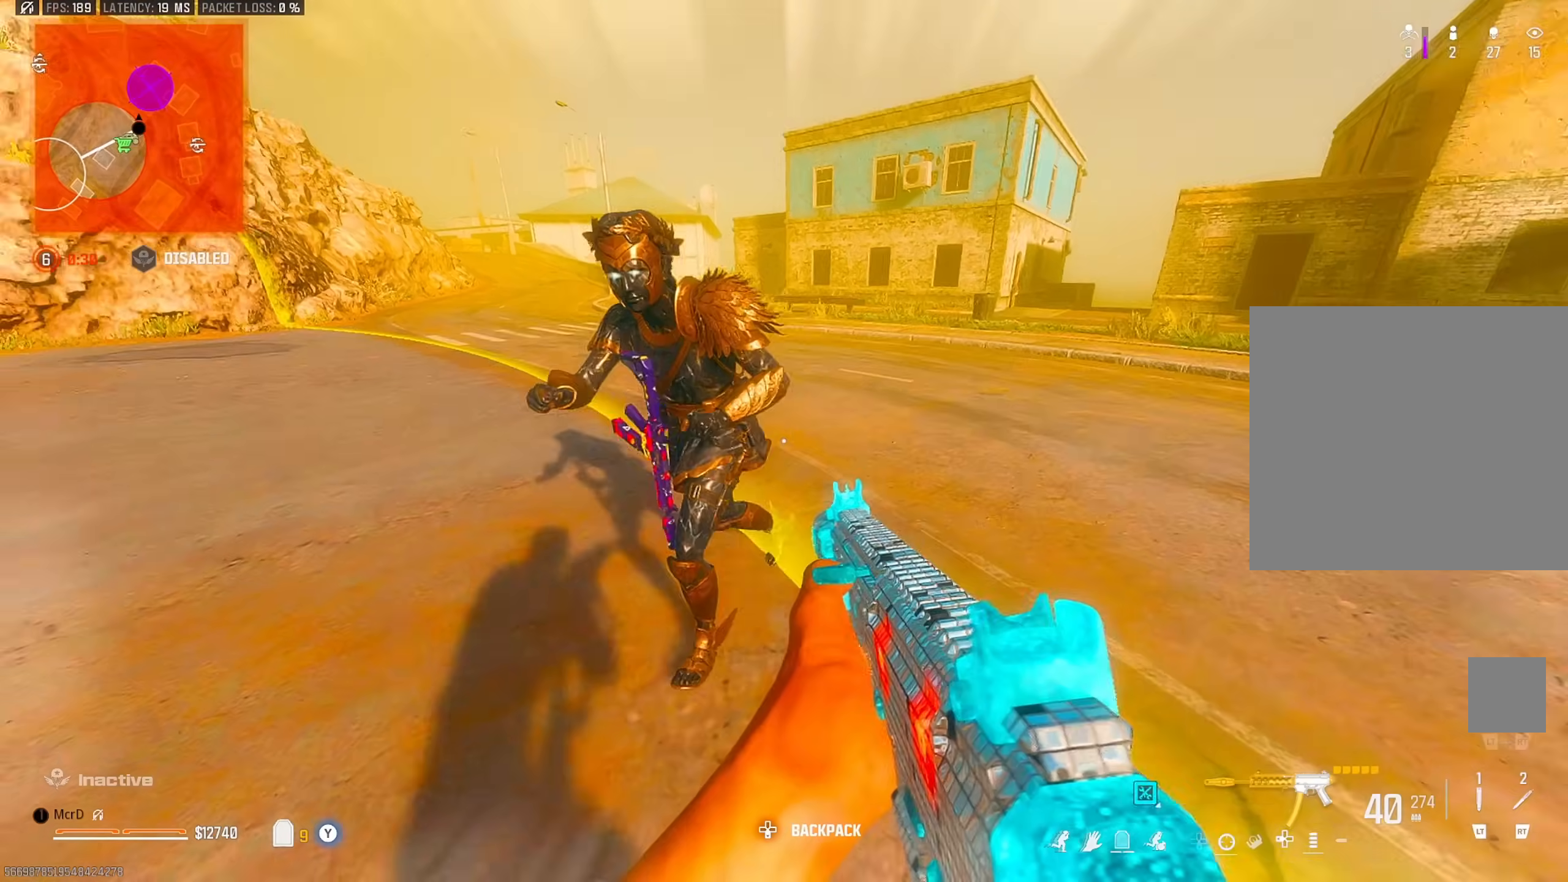
{"buttons": ["R3"], "left_stick": "left", "right_stick": "center", "events": [[33, "left_stick", "up-right"], [67, "right_stick", "left"], [250, "right_stick", "up-left"], [467, "R3", "down"], [467, "left_stick", "left"], [483, "right_stick", "center"]]}
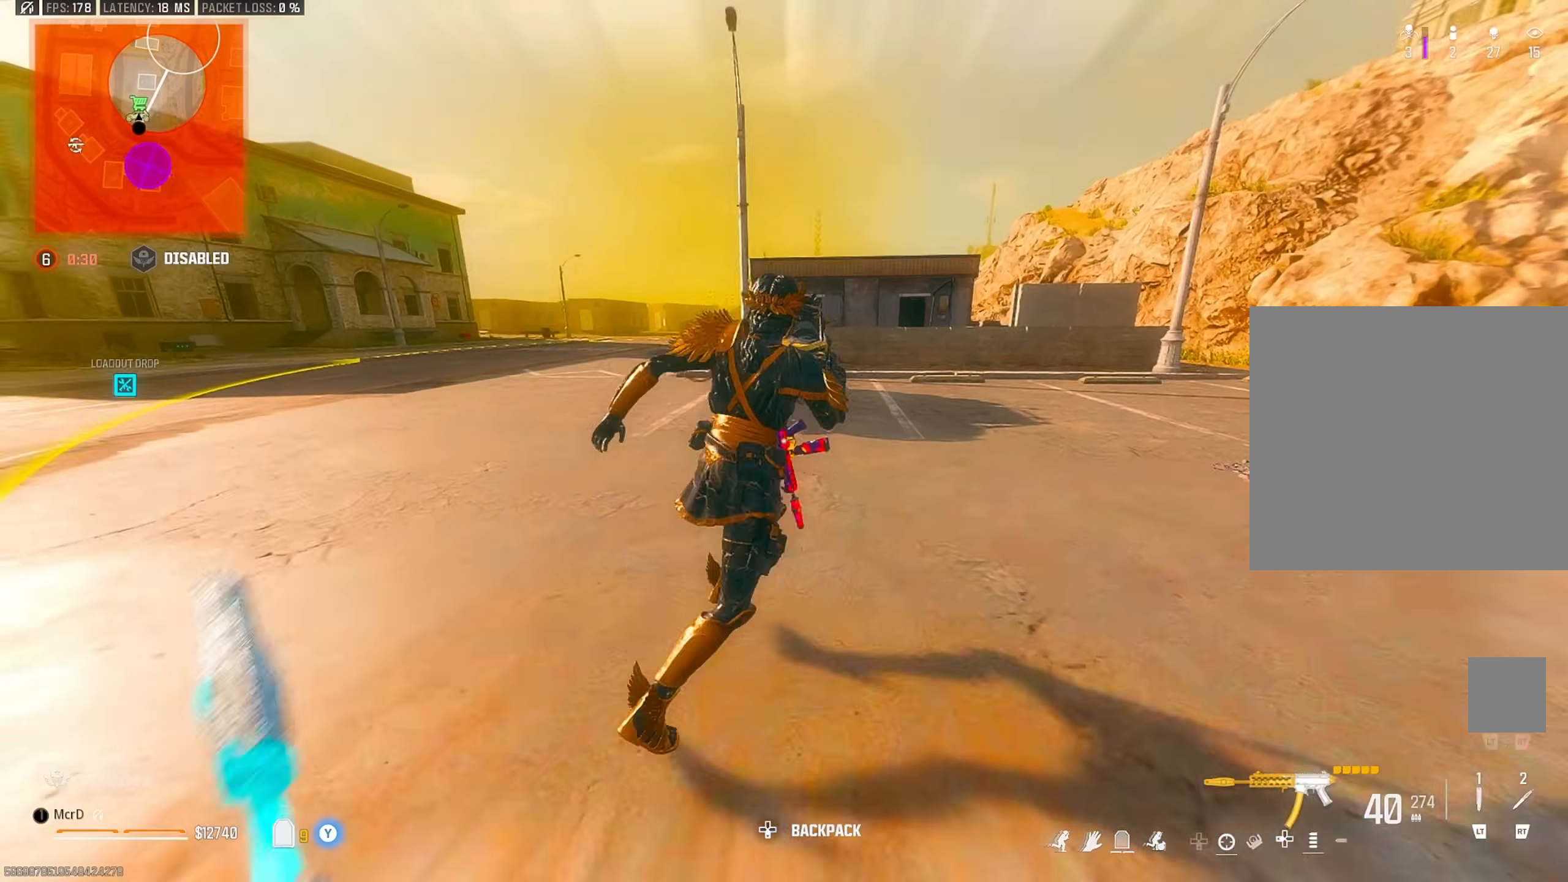
{"buttons": [], "left_stick": "up", "right_stick": "center", "events": [[67, "left_stick", "up"], [283, "R3", "up"]]}
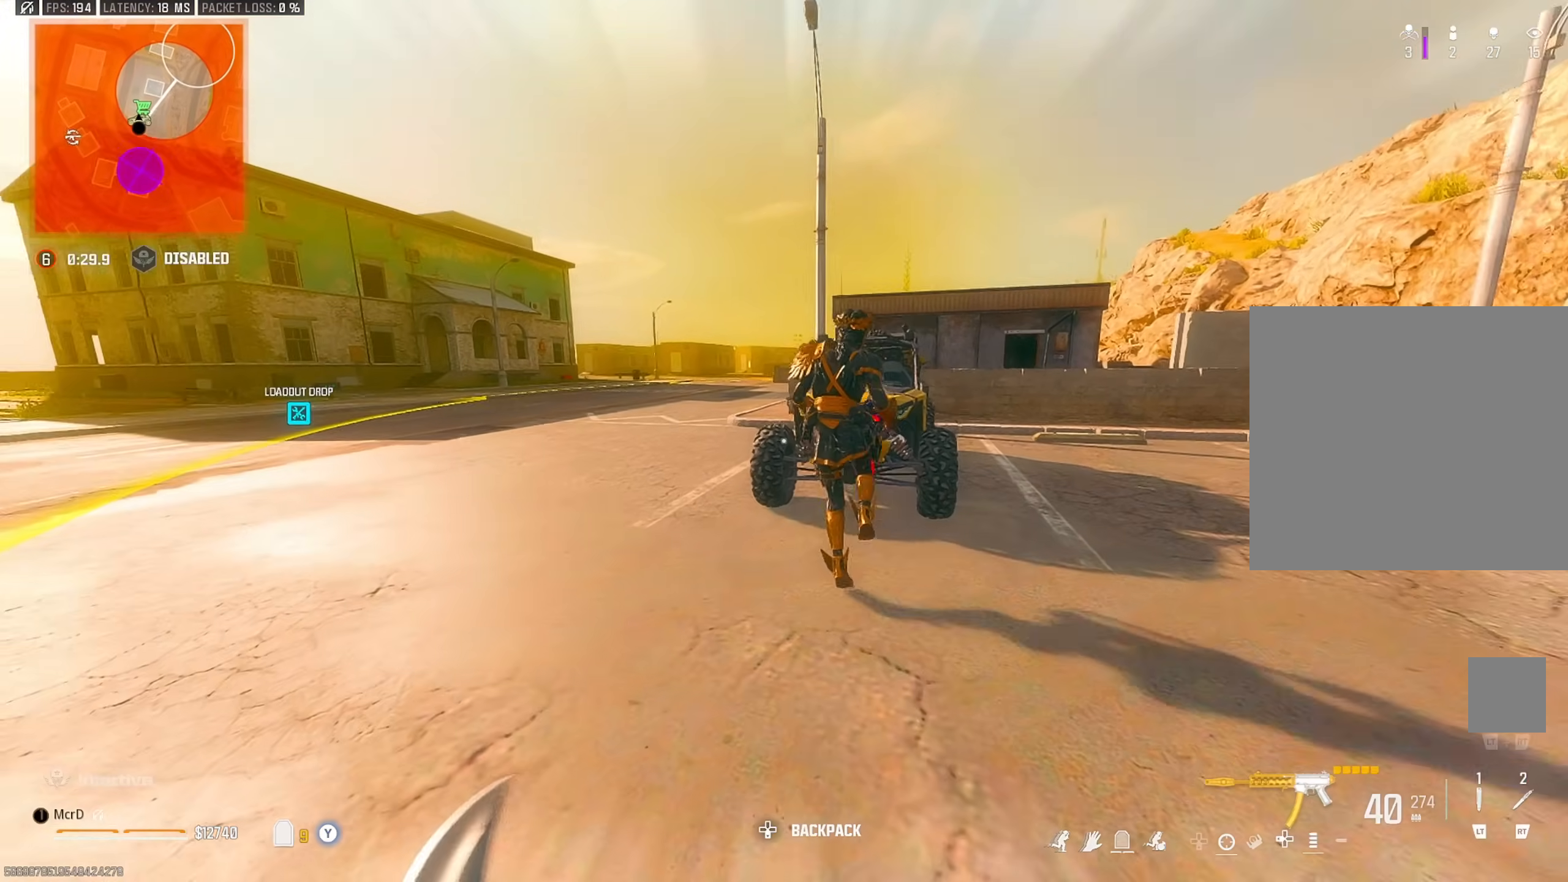
{"buttons": [], "left_stick": "center", "right_stick": "center", "events": [[450, "left_stick", "center"]]}
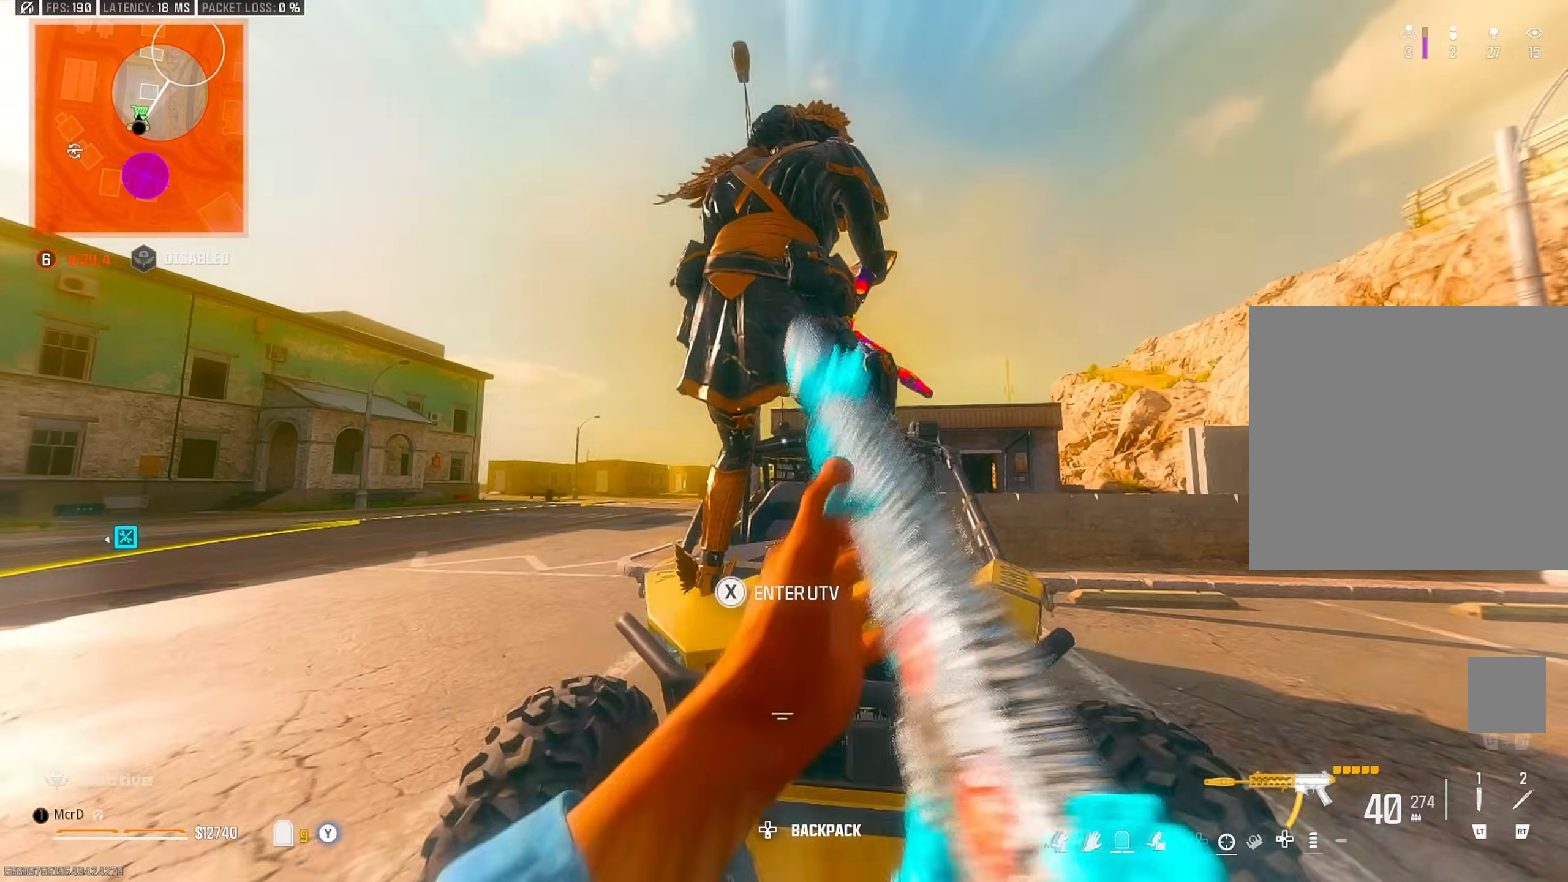
{"buttons": [], "left_stick": "down", "right_stick": "up", "events": [[433, "right_stick", "up"], [467, "left_stick", "down"]]}
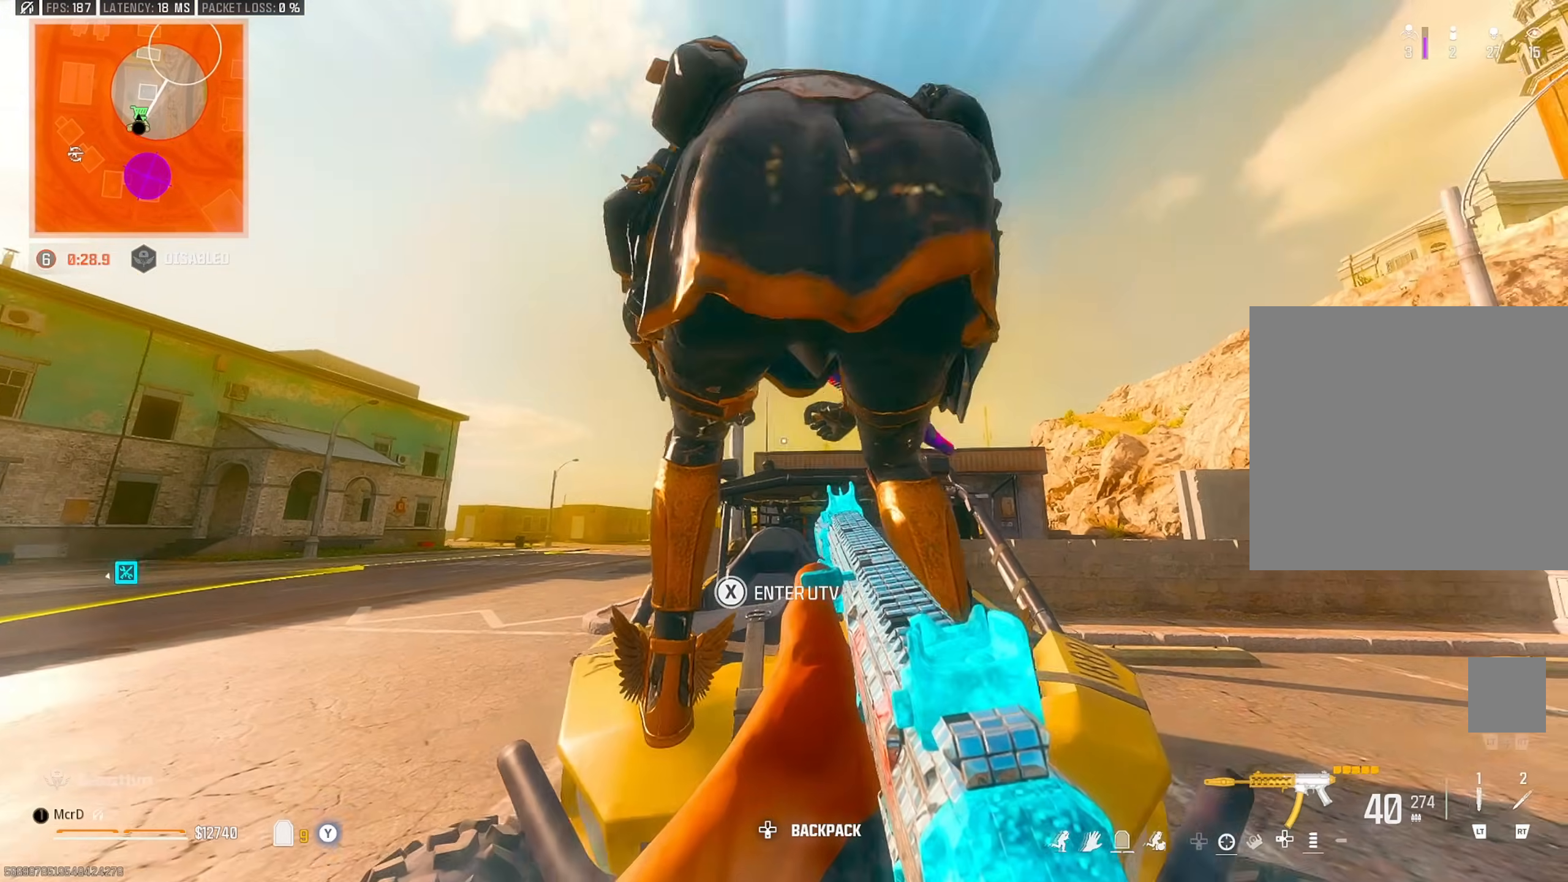
{"buttons": [], "left_stick": "up-left", "right_stick": "center", "events": [[100, "right_stick", "center"], [167, "left_stick", "center"], [367, "left_stick", "up-left"]]}
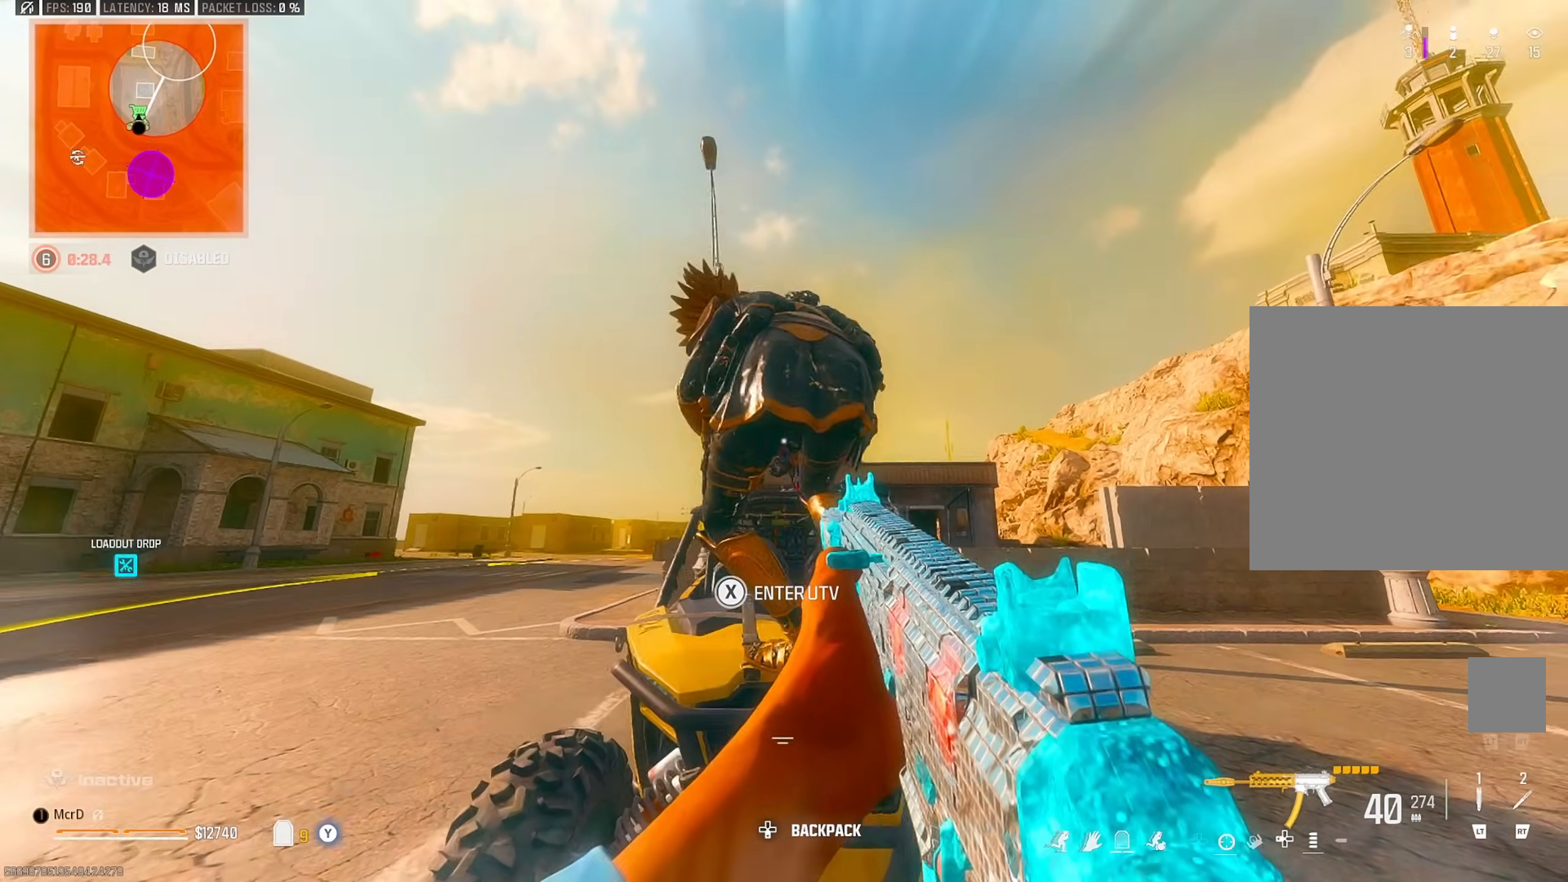
{"buttons": [], "left_stick": "center", "right_stick": "center", "events": [[17, "left_stick", "up"], [200, "left_stick", "right"], [417, "left_stick", "center"]]}
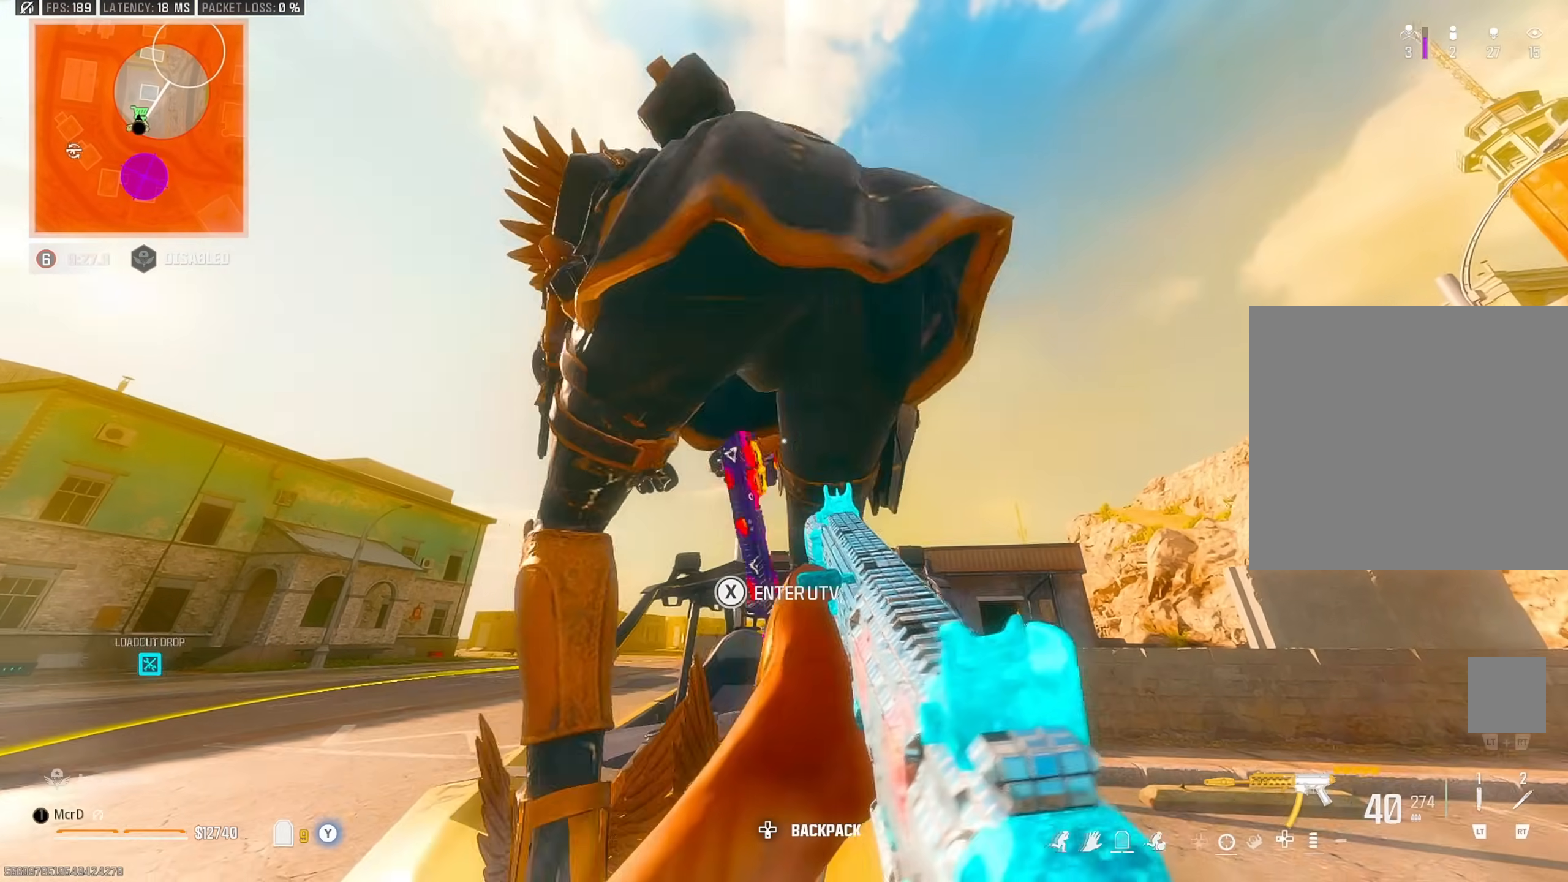
{"buttons": [], "left_stick": "right", "right_stick": "center", "events": [[400, "left_stick", "right"]]}
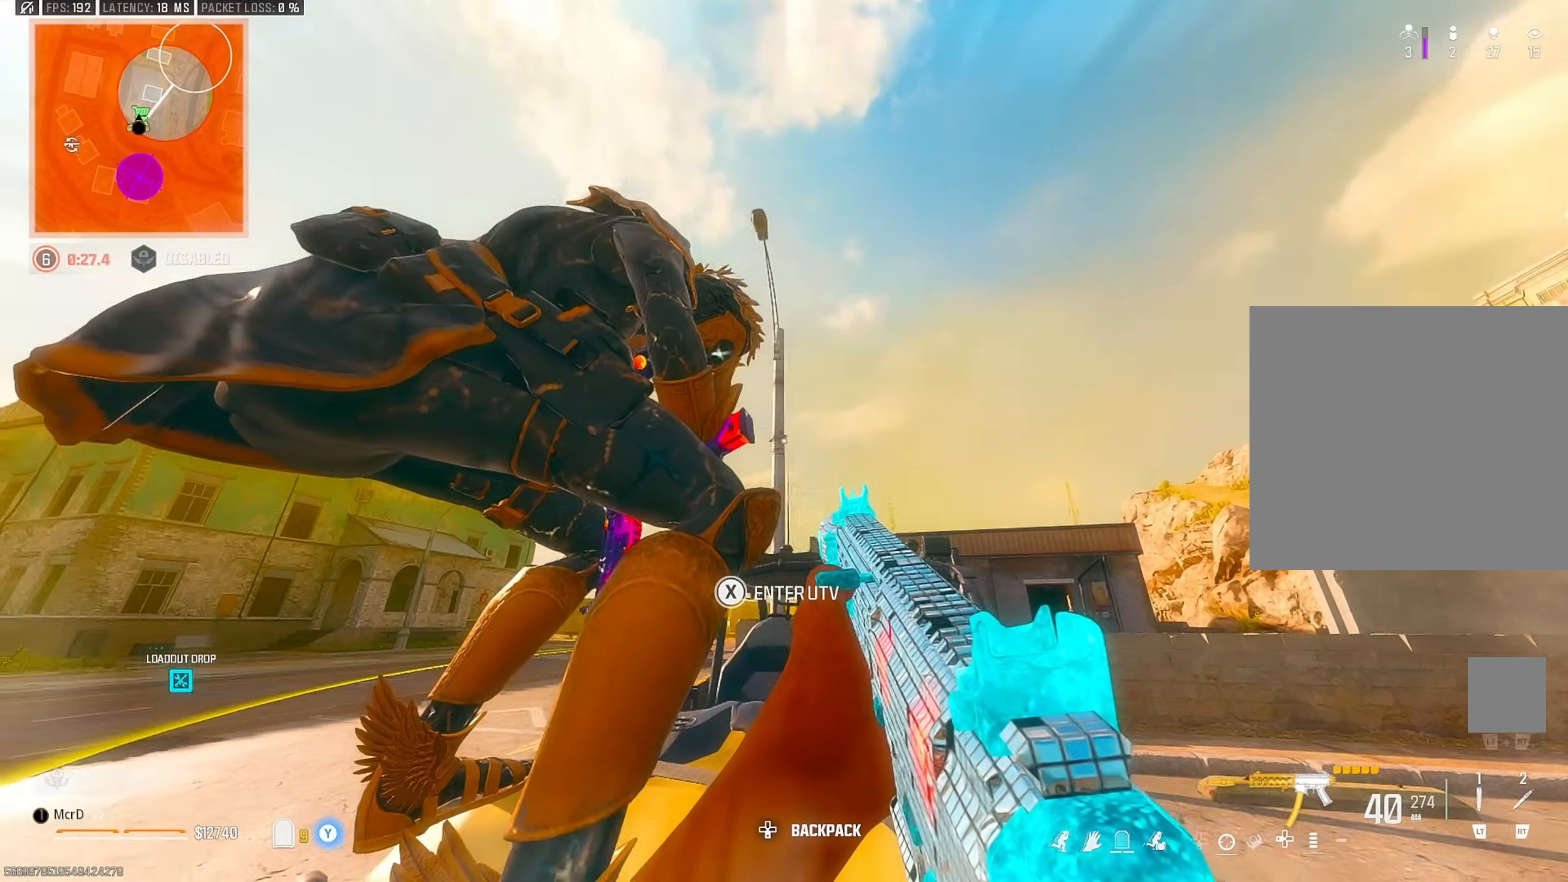
{"buttons": [], "left_stick": "center", "right_stick": "center", "events": [[33, "left_stick", "center"], [33, "right_stick", "down-left"], [50, "R2", "down"], [150, "right_stick", "down"], [283, "R2", "up"], [383, "left_stick", "right"], [450, "right_stick", "center"], [467, "left_stick", "center"]]}
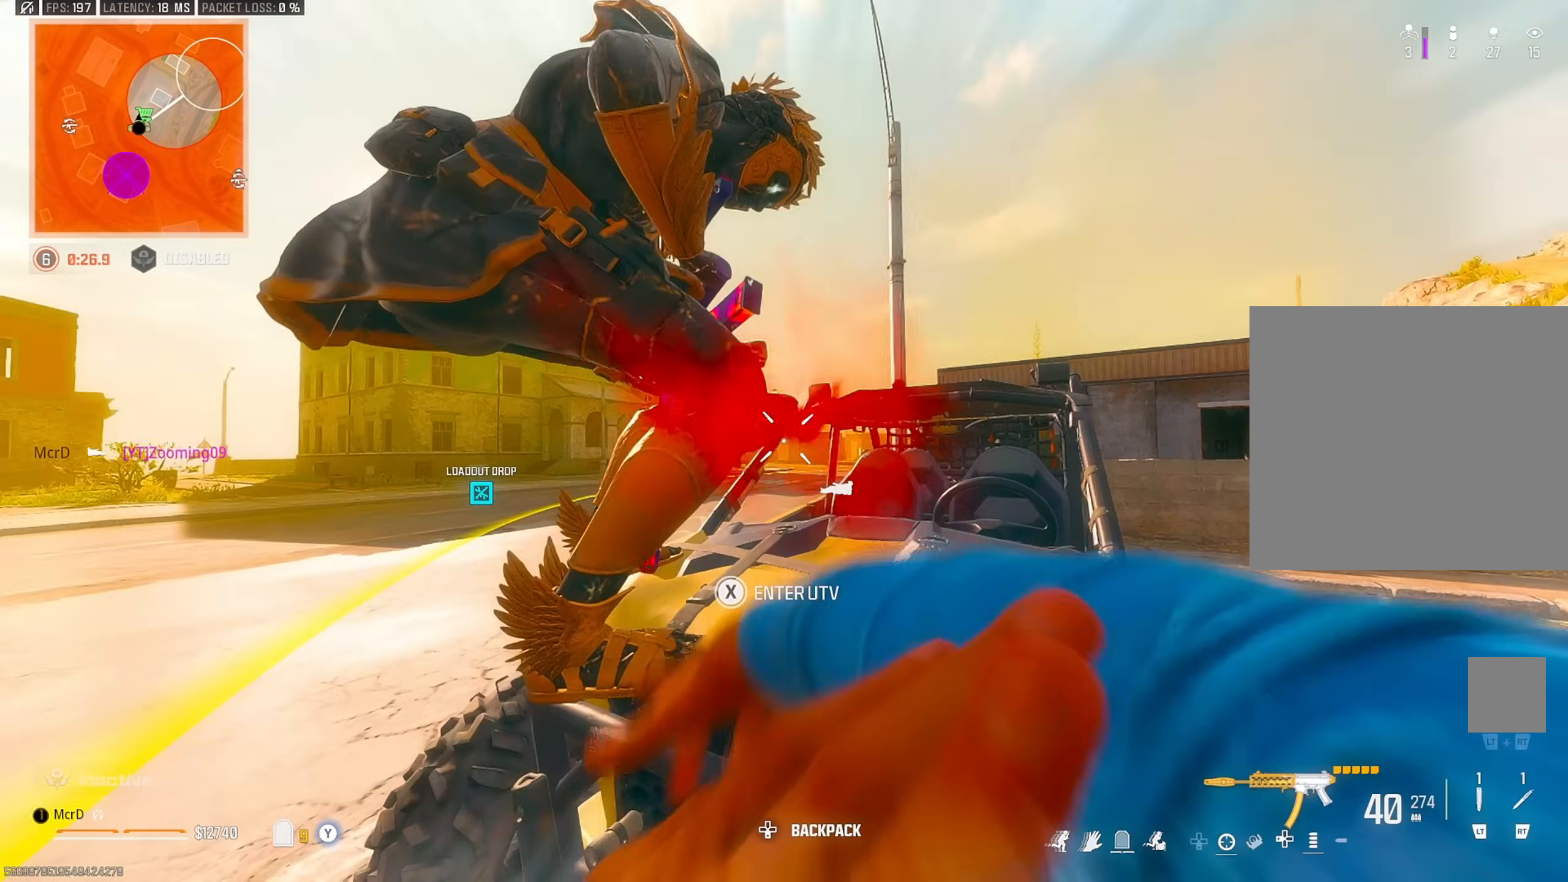
{"buttons": [], "left_stick": "up-left", "right_stick": "center", "events": [[17, "left_stick", "down"], [333, "left_stick", "center"], [417, "left_stick", "up-left"]]}
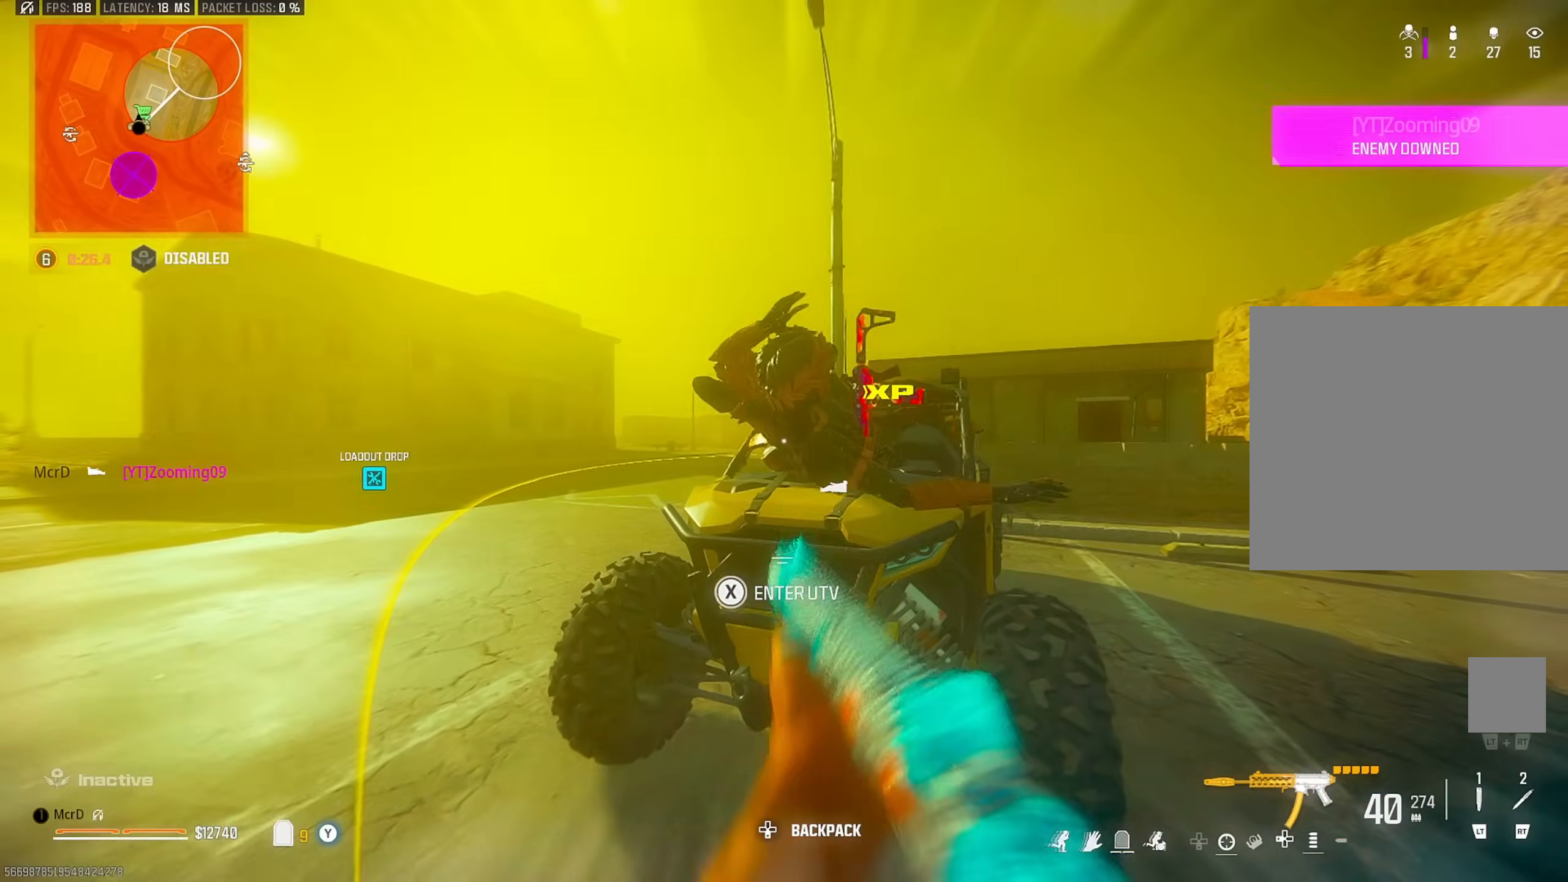
{"buttons": ["R2"], "left_stick": "center", "right_stick": "center", "events": [[100, "left_stick", "center"], [383, "R2", "down"]]}
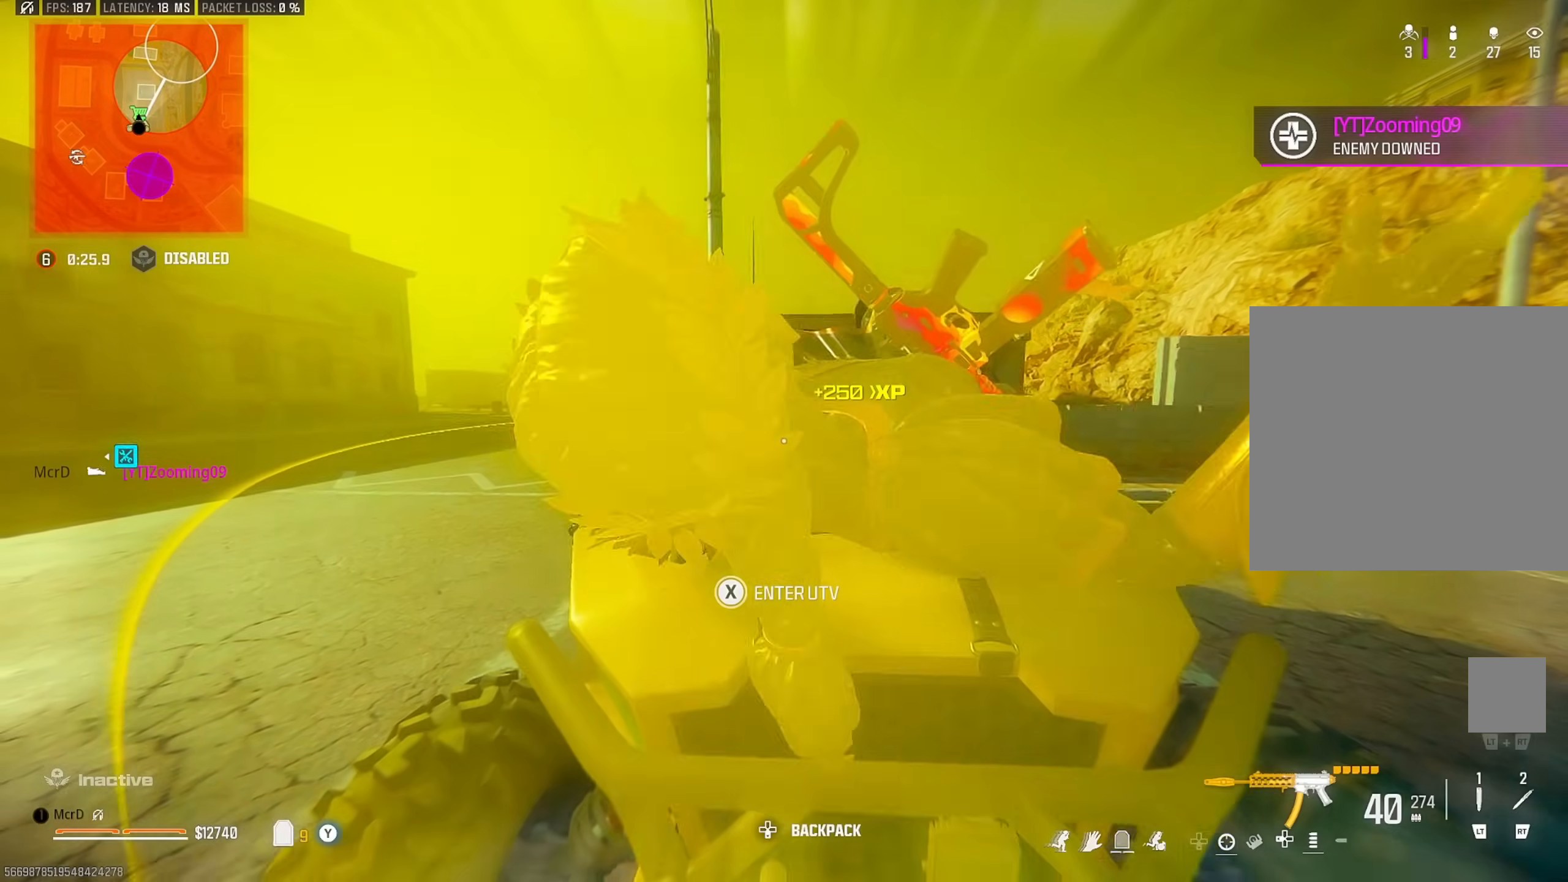
{"buttons": [], "left_stick": "down", "right_stick": "center", "events": [[167, "R2", "up"], [250, "right_stick", "up"], [283, "left_stick", "down"], [417, "right_stick", "center"]]}
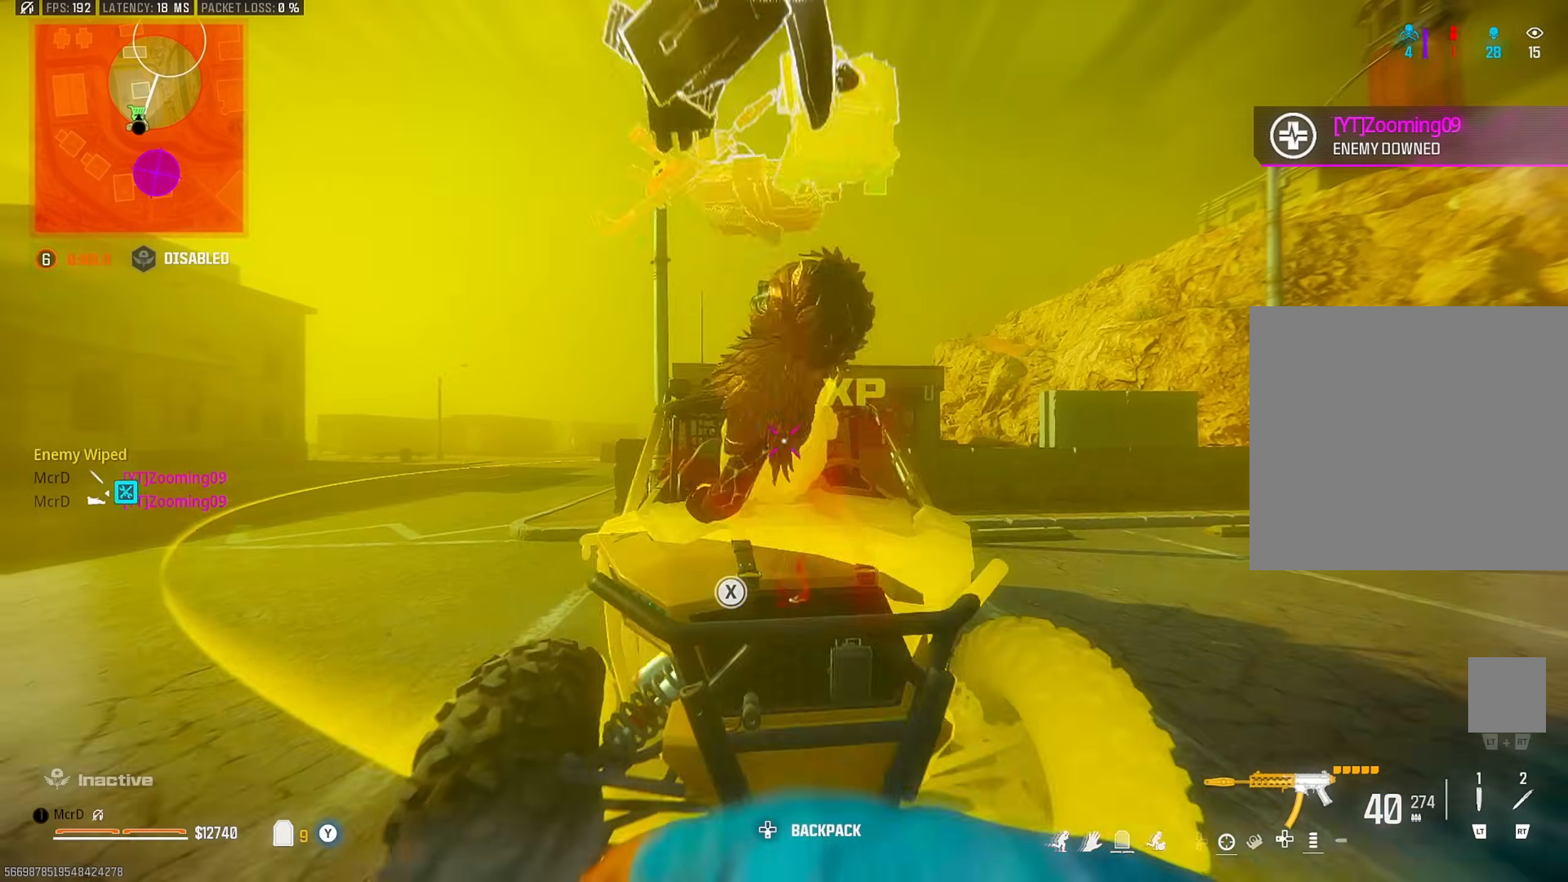
{"buttons": [], "left_stick": "up", "right_stick": "center", "events": [[33, "left_stick", "down-left"], [333, "left_stick", "up-left"], [383, "left_stick", "up"], [400, "right_stick", "left"], [450, "right_stick", "center"]]}
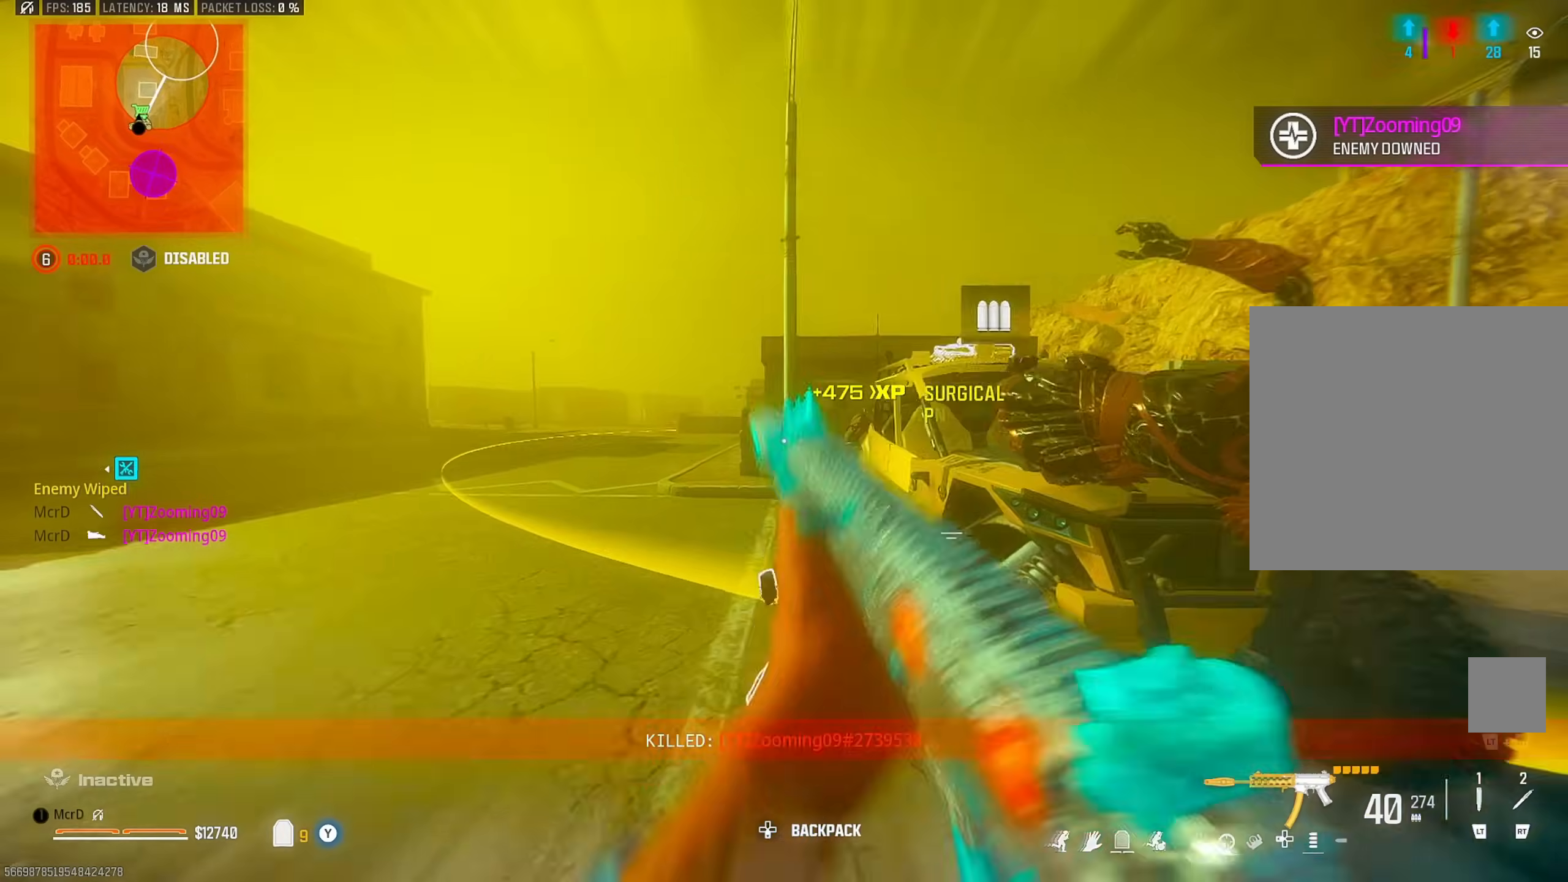
{"buttons": [], "left_stick": "up", "right_stick": "center", "events": [[300, "right_stick", "left"], [350, "CIRCLE", "down"], [433, "CIRCLE", "up"], [450, "right_stick", "center"]]}
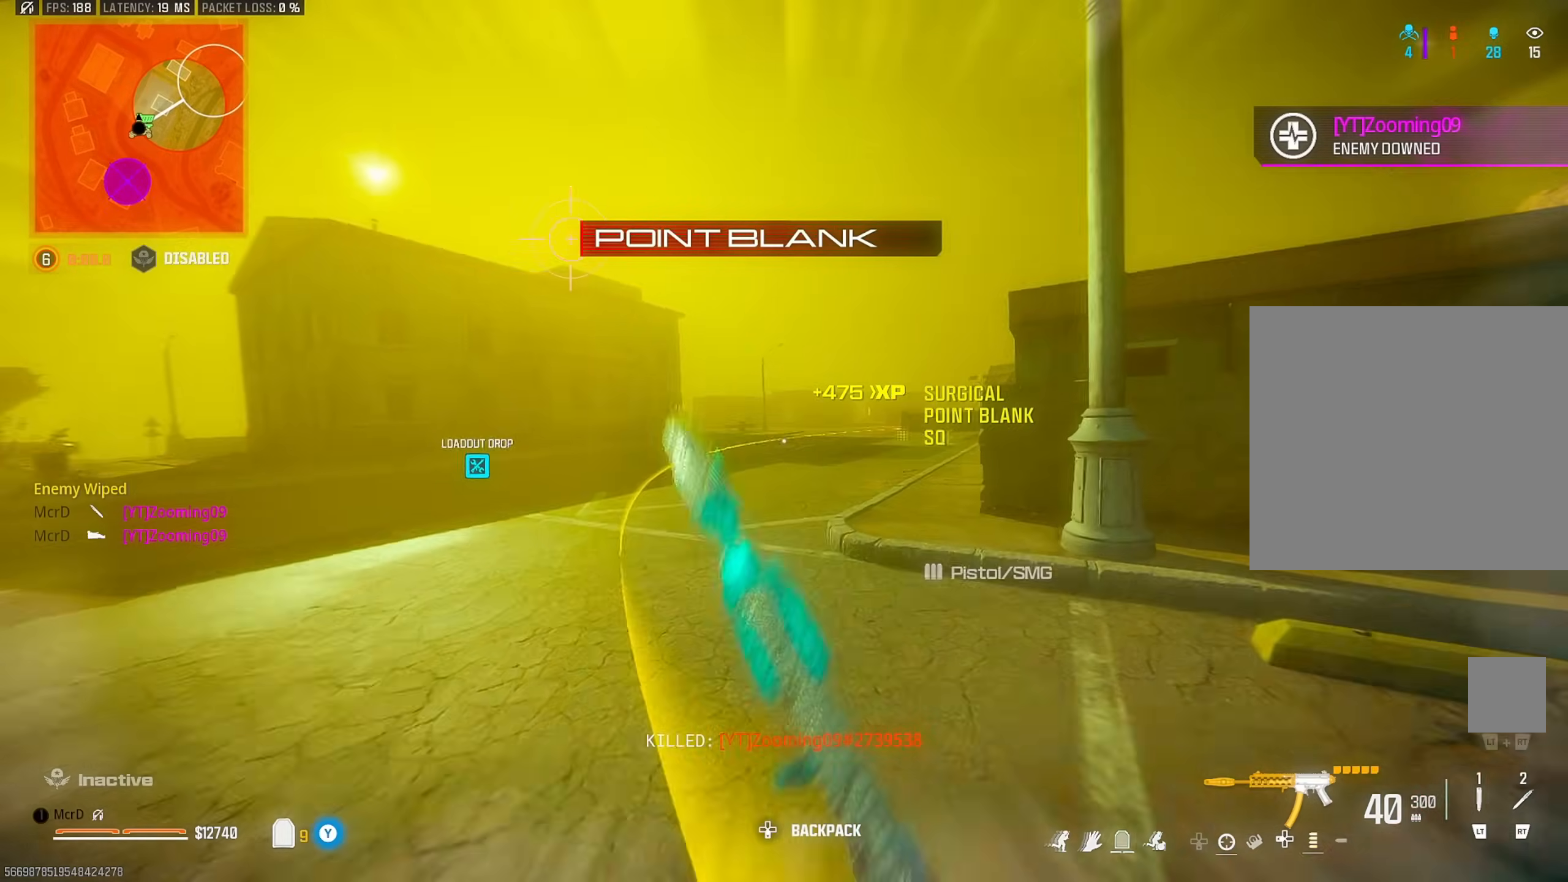
{"buttons": ["SQUARE"], "left_stick": "up", "right_stick": "center", "events": [[17, "CIRCLE", "down"], [100, "CIRCLE", "up"], [100, "CROSS", "down"], [183, "CROSS", "up"], [483, "SQUARE", "down"]]}
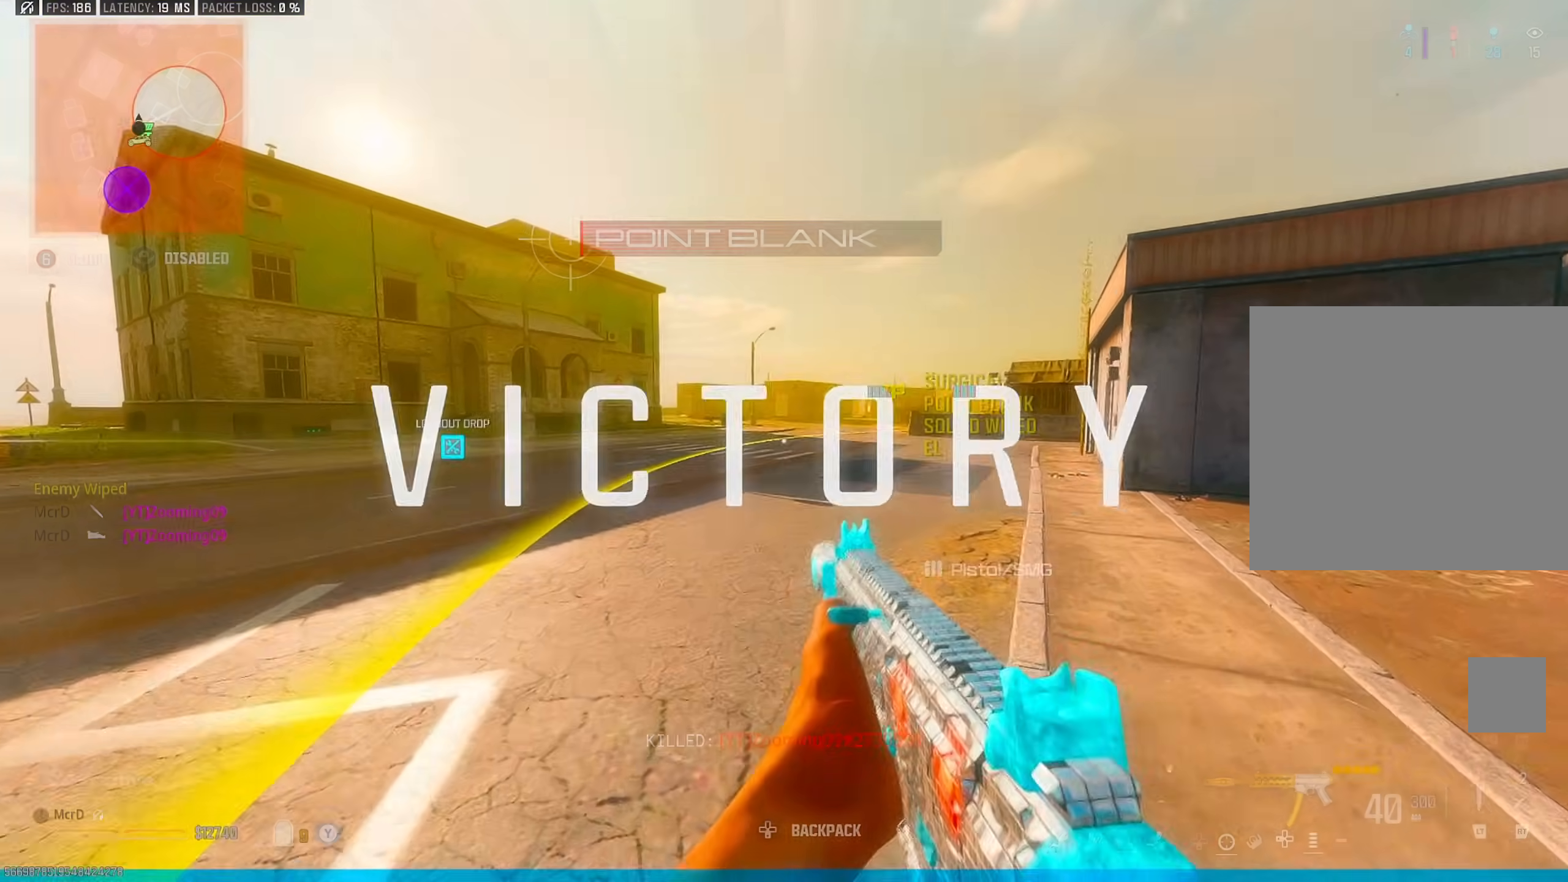
{"buttons": ["SQUARE"], "left_stick": "center", "right_stick": "center", "events": [[267, "left_stick", "center"]]}
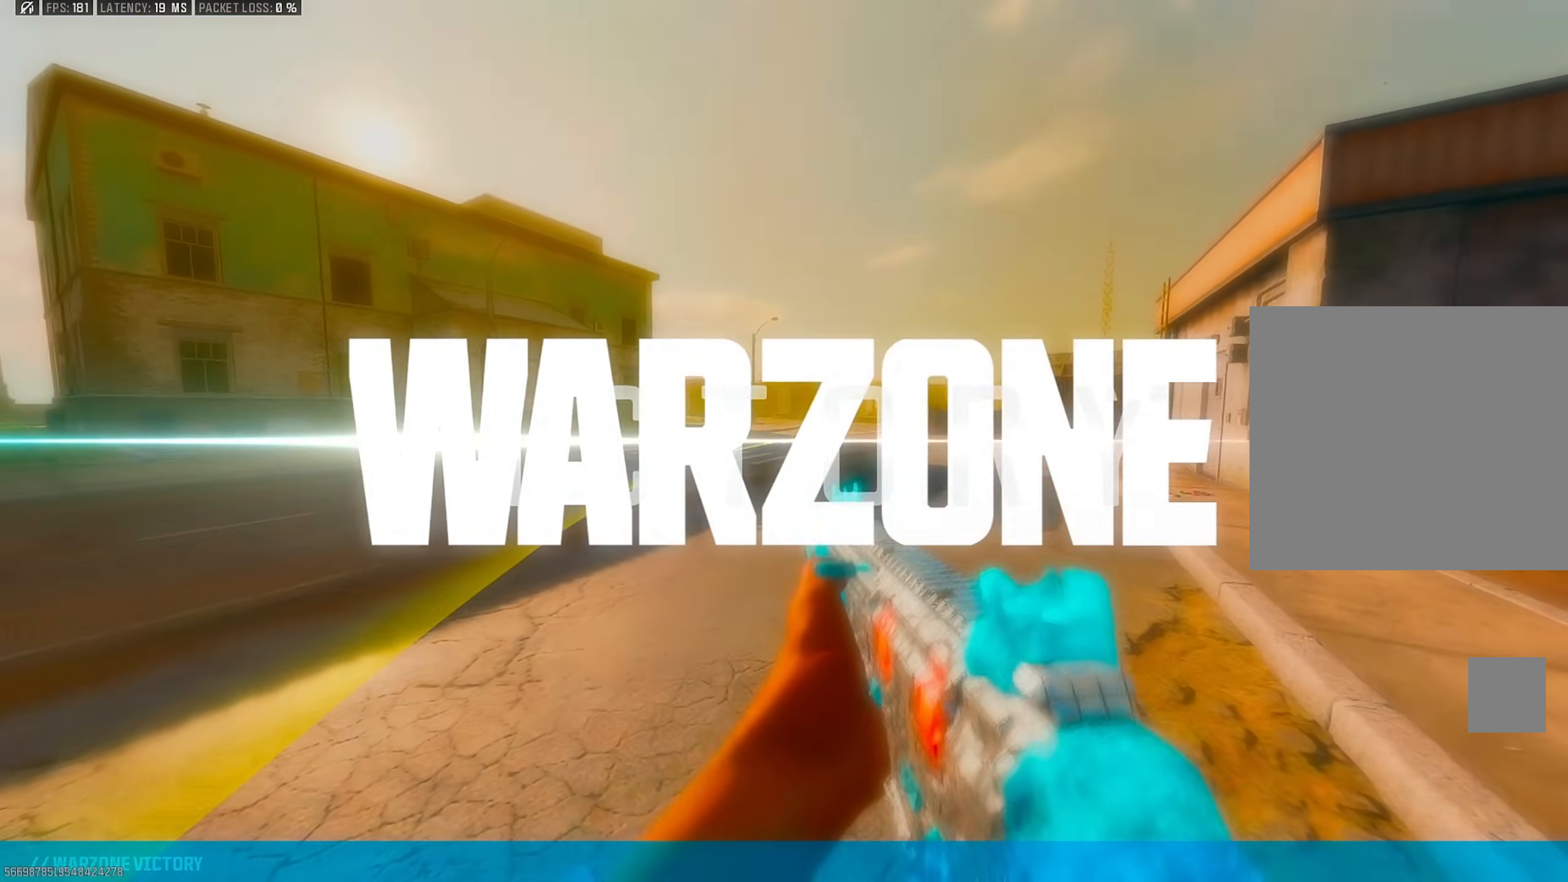
{"buttons": [], "left_stick": "center", "right_stick": "center", "events": [[350, "SQUARE", "up"]]}